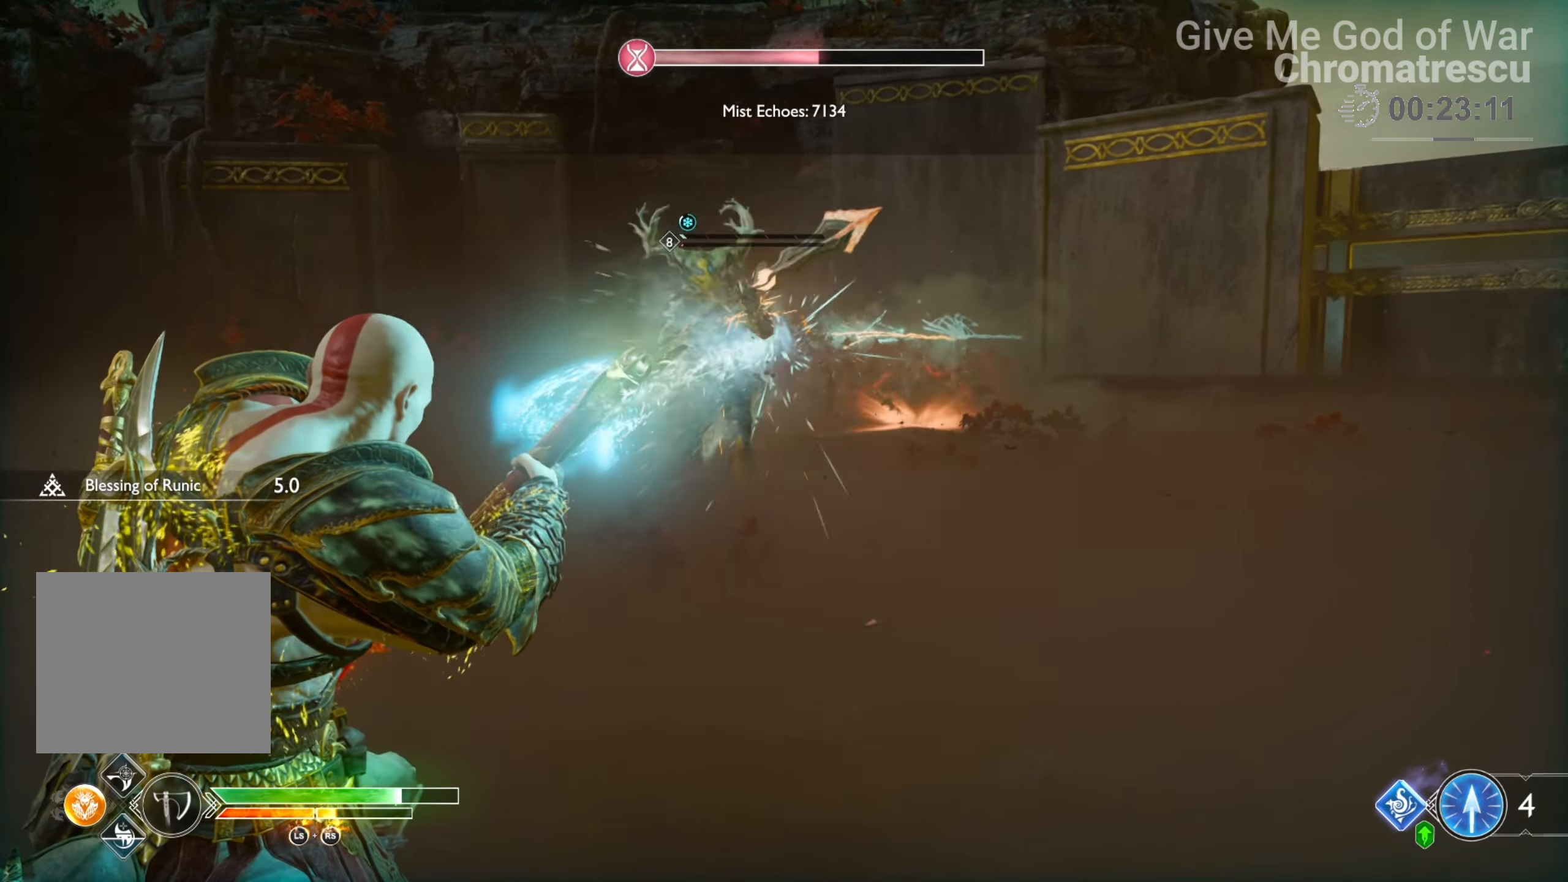
Gameplay with a controller (PlayStation layout); each line is a JSON object with the inputs held at the frame after it. "events" lists button and stick changes between this image and that frame as [ms after this image, input, new state], when the widget could be followed in between.
{"buttons": [], "left_stick": "center", "right_stick": "center", "events": [[85, "right_stick", "center"]]}
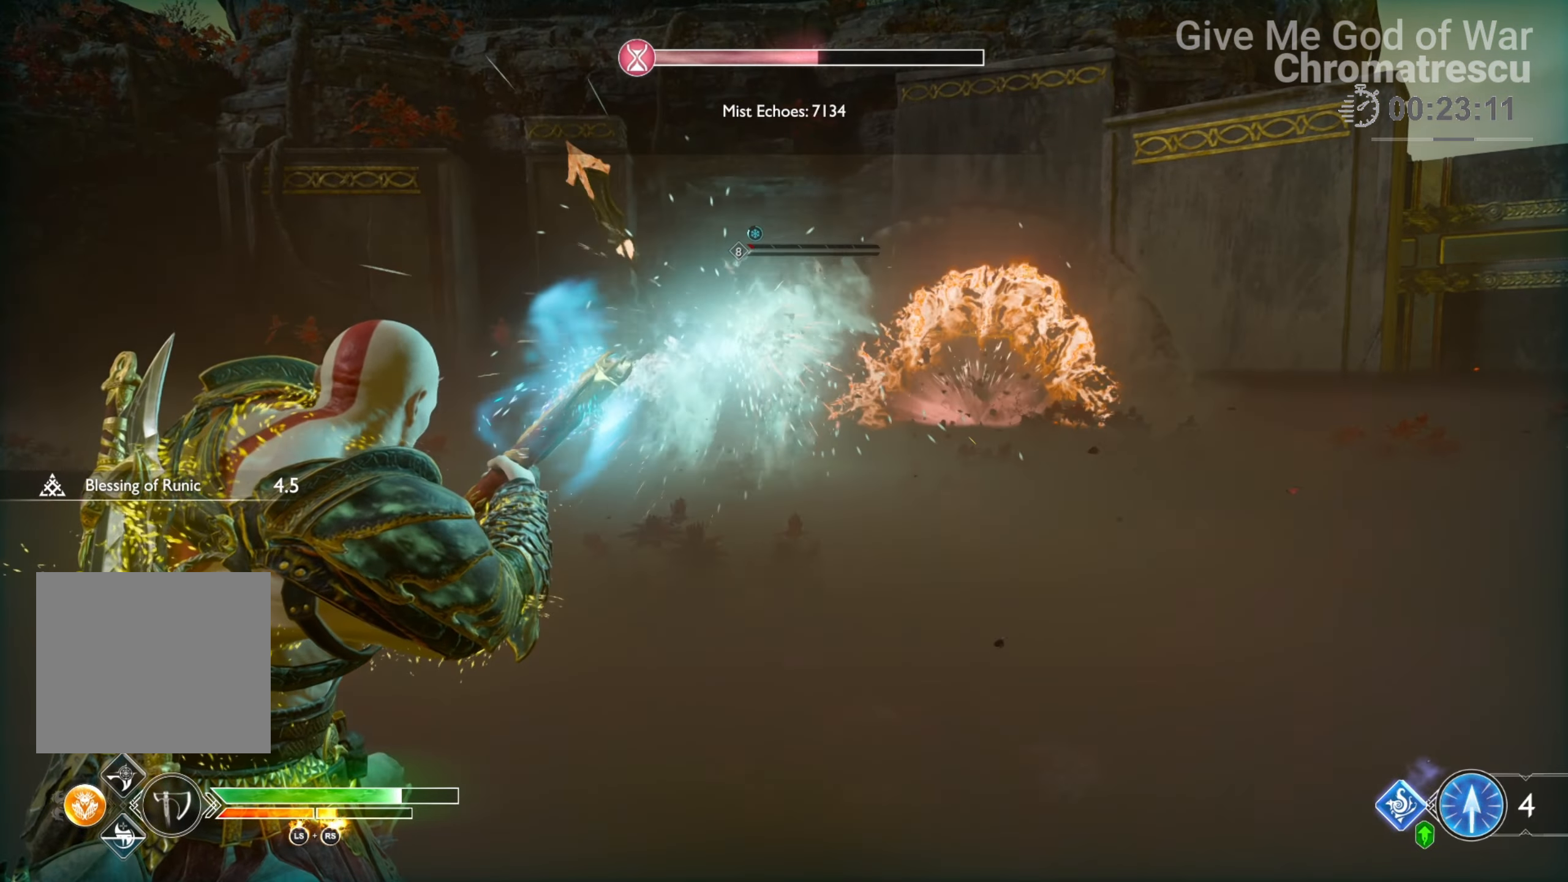
{"buttons": [], "left_stick": "center", "right_stick": "center", "events": [[119, "right_stick", "up-right"], [272, "right_stick", "center"]]}
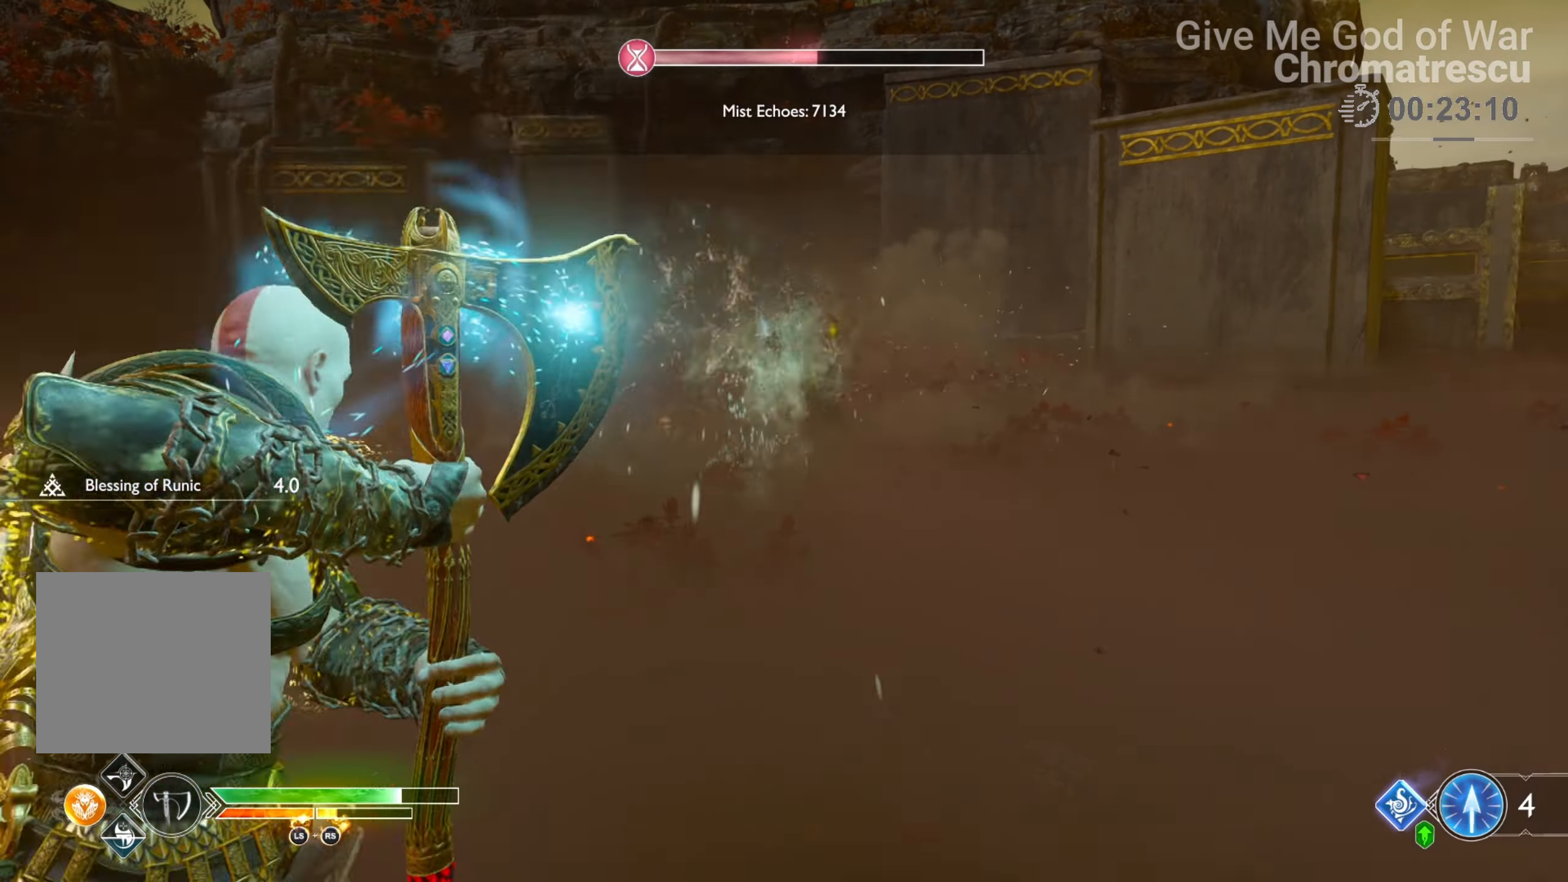
{"buttons": ["L3"], "left_stick": "up-left", "right_stick": "right", "events": [[102, "left_stick", "up-right"], [102, "right_stick", "right"], [288, "left_stick", "center"], [407, "left_stick", "up-left"], [441, "L3", "down"]]}
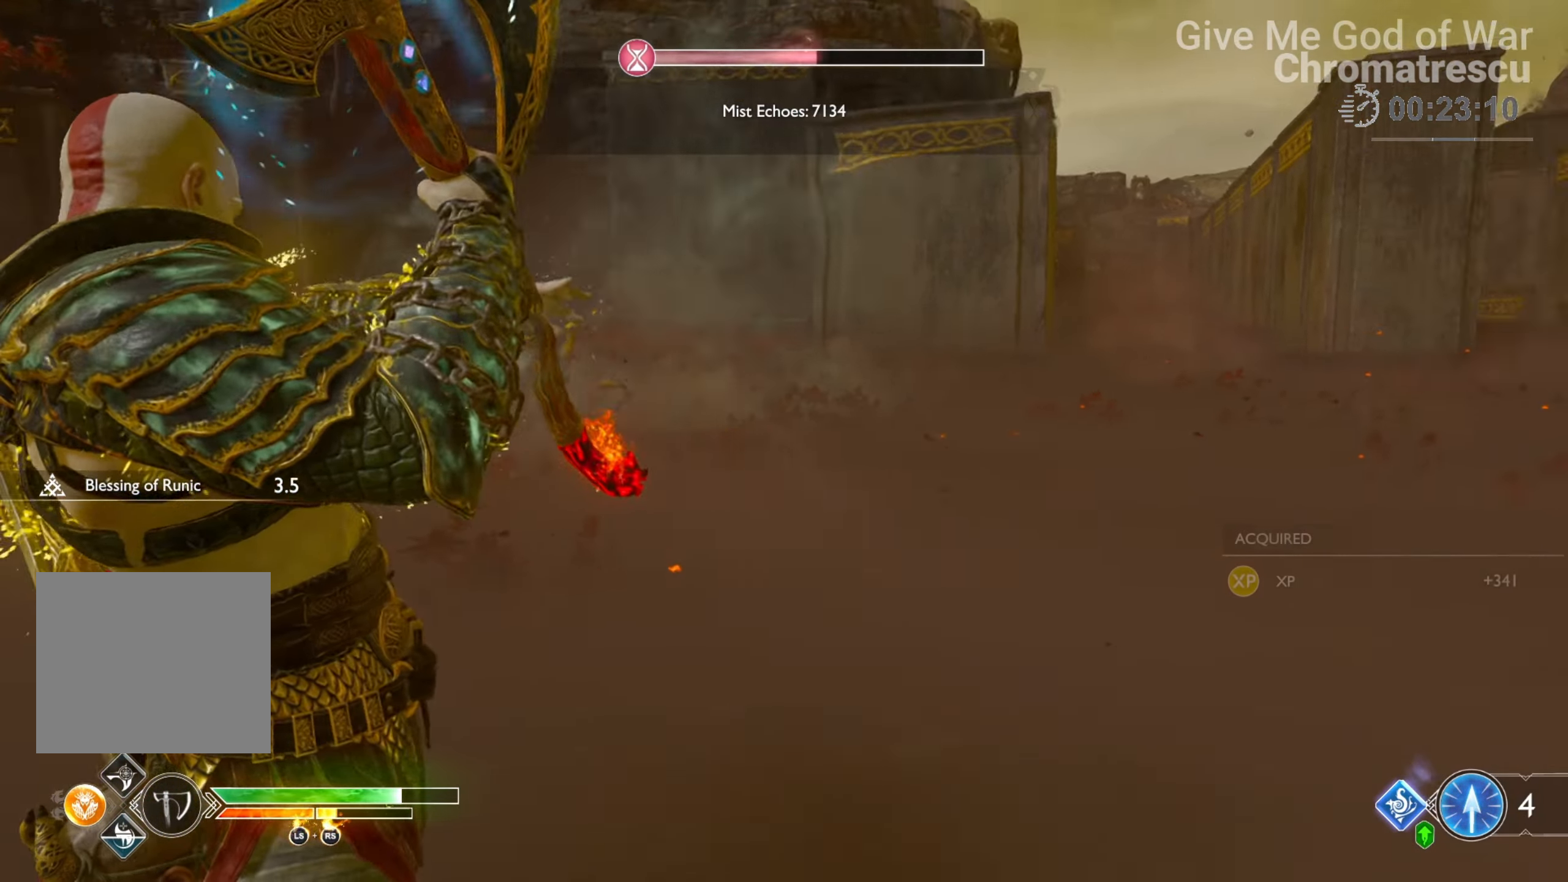
{"buttons": ["L3"], "left_stick": "up", "right_stick": "left", "events": [[17, "L3", "up"], [102, "L3", "down"], [102, "left_stick", "up"], [238, "L3", "up"], [238, "right_stick", "down"], [305, "L3", "down"], [322, "right_stick", "left"], [407, "L3", "up"], [492, "L3", "down"]]}
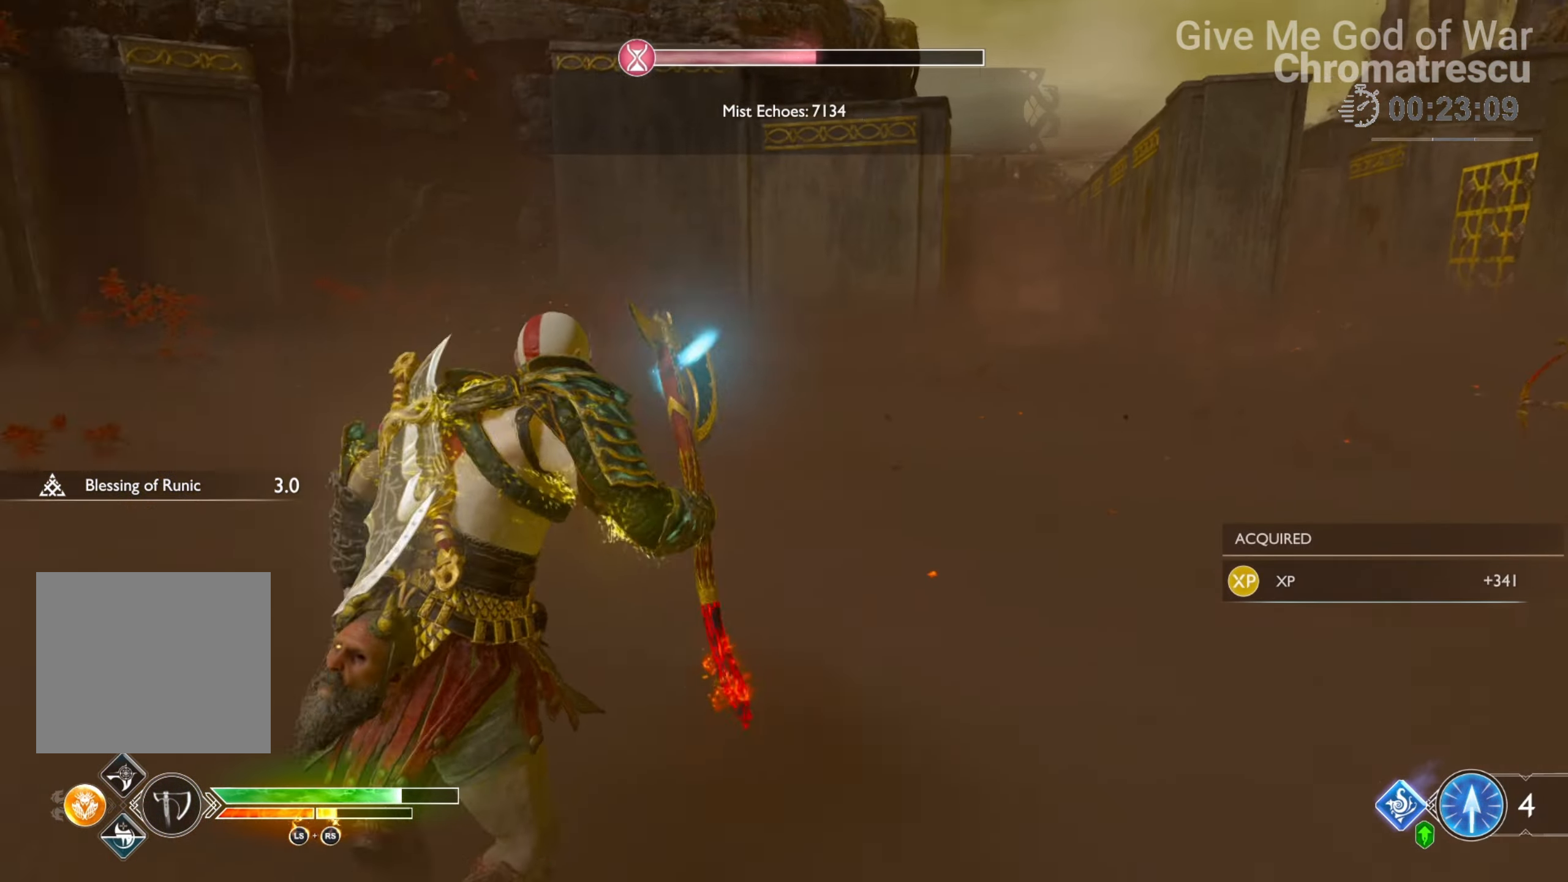
{"buttons": [], "left_stick": "up", "right_stick": "center", "events": [[68, "right_stick", "center"], [305, "L3", "up"], [390, "L3", "down"], [508, "L3", "up"]]}
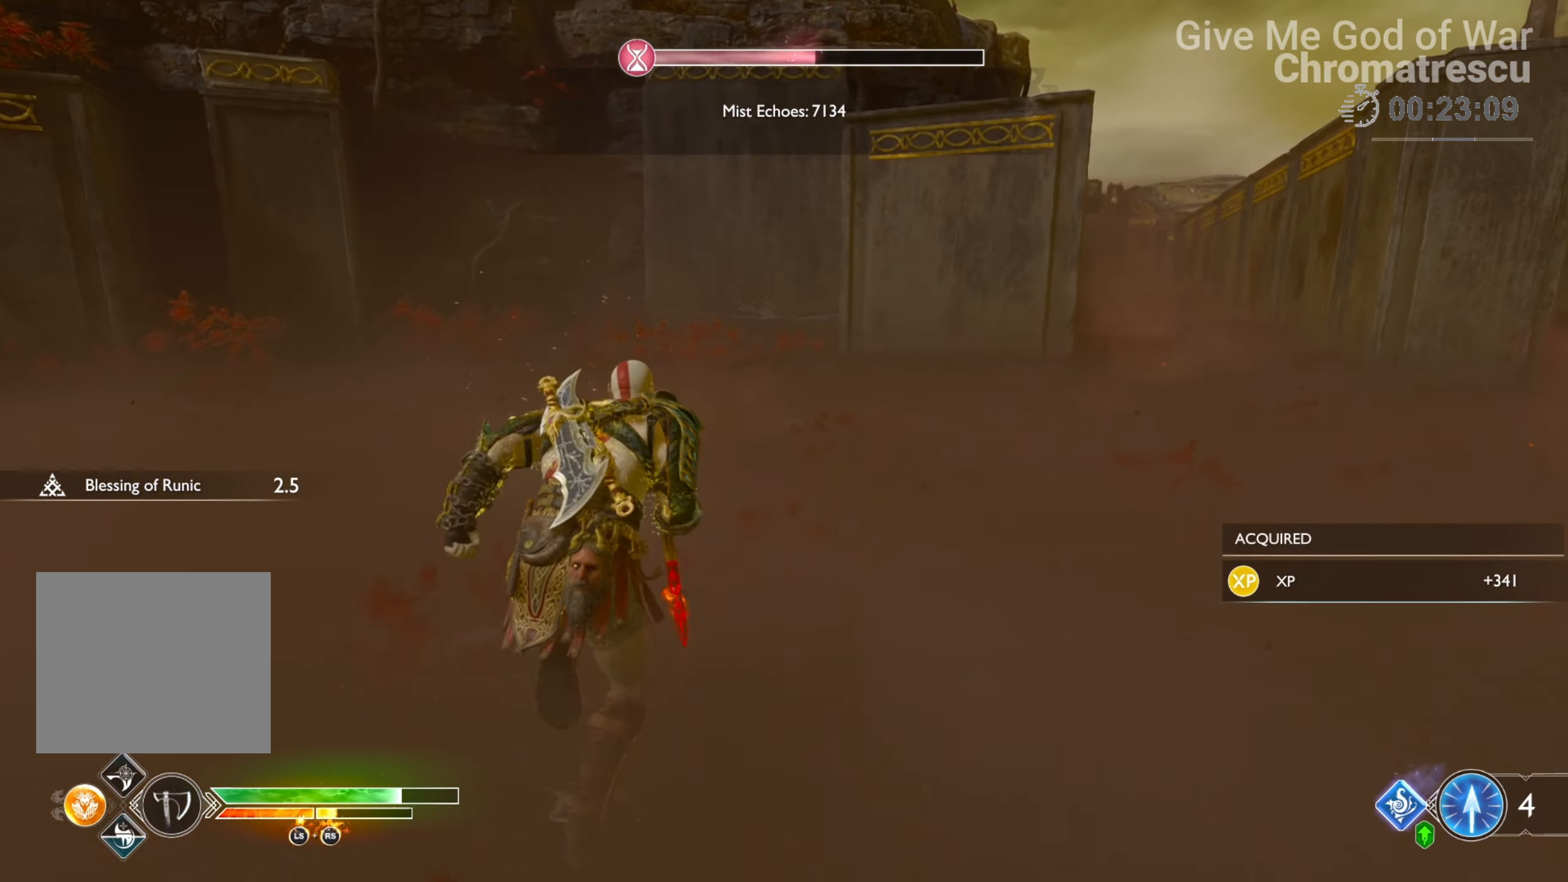
{"buttons": [], "left_stick": "up", "right_stick": "center", "events": [[85, "R1", "down"], [136, "right_stick", "left"], [272, "R1", "up"], [289, "right_stick", "down-left"], [390, "right_stick", "center"]]}
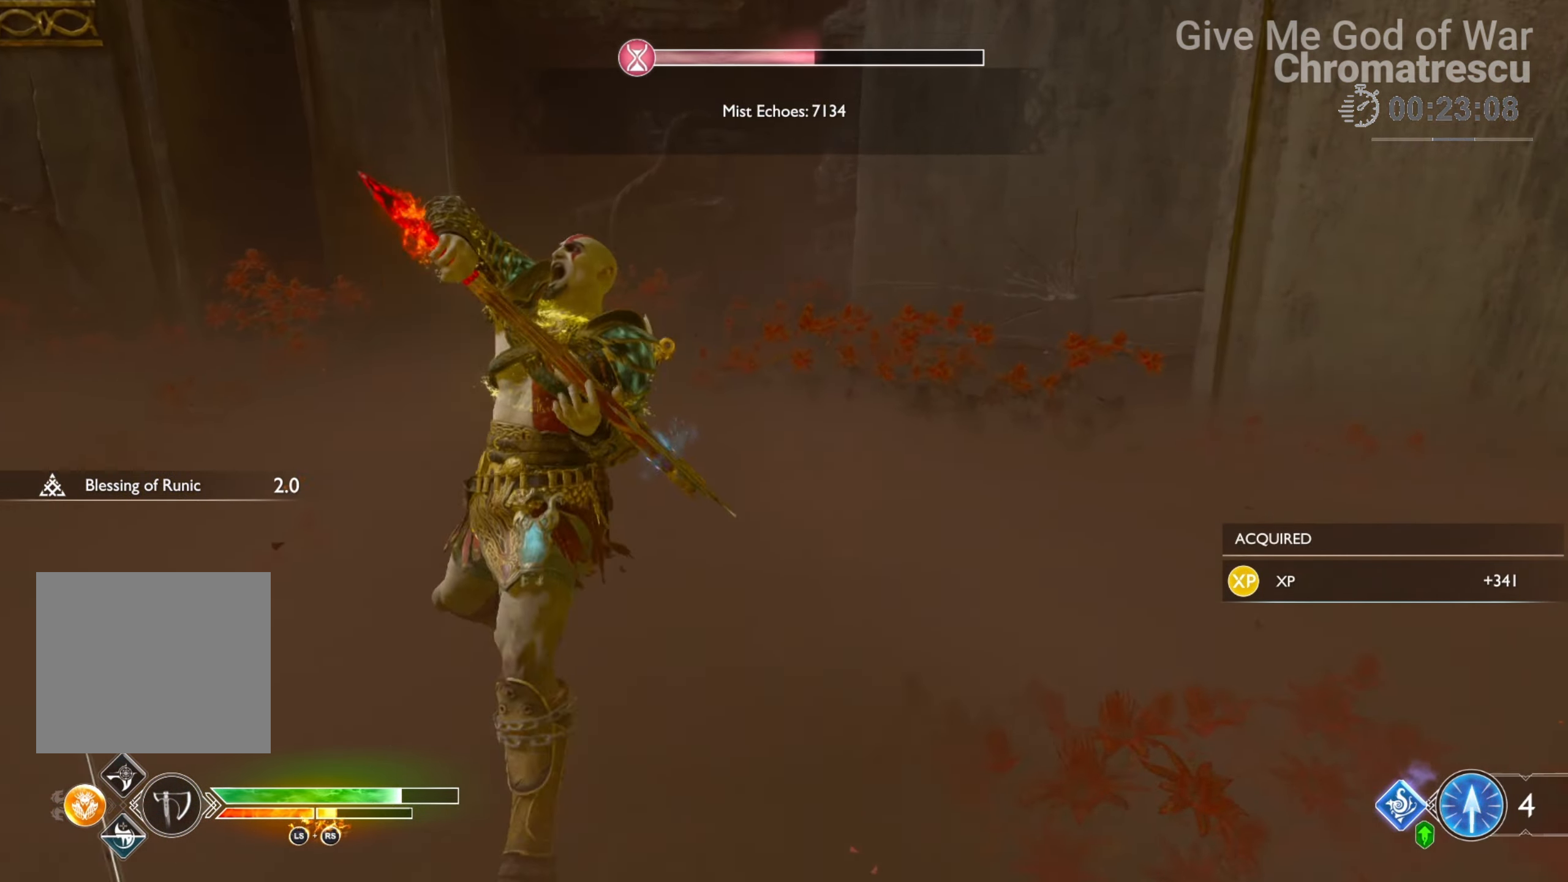
{"buttons": [], "left_stick": "up-left", "right_stick": "left", "events": [[85, "right_stick", "left"], [119, "L3", "down"], [119, "left_stick", "up-left"], [254, "L3", "up"], [356, "L3", "down"], [474, "L3", "up"]]}
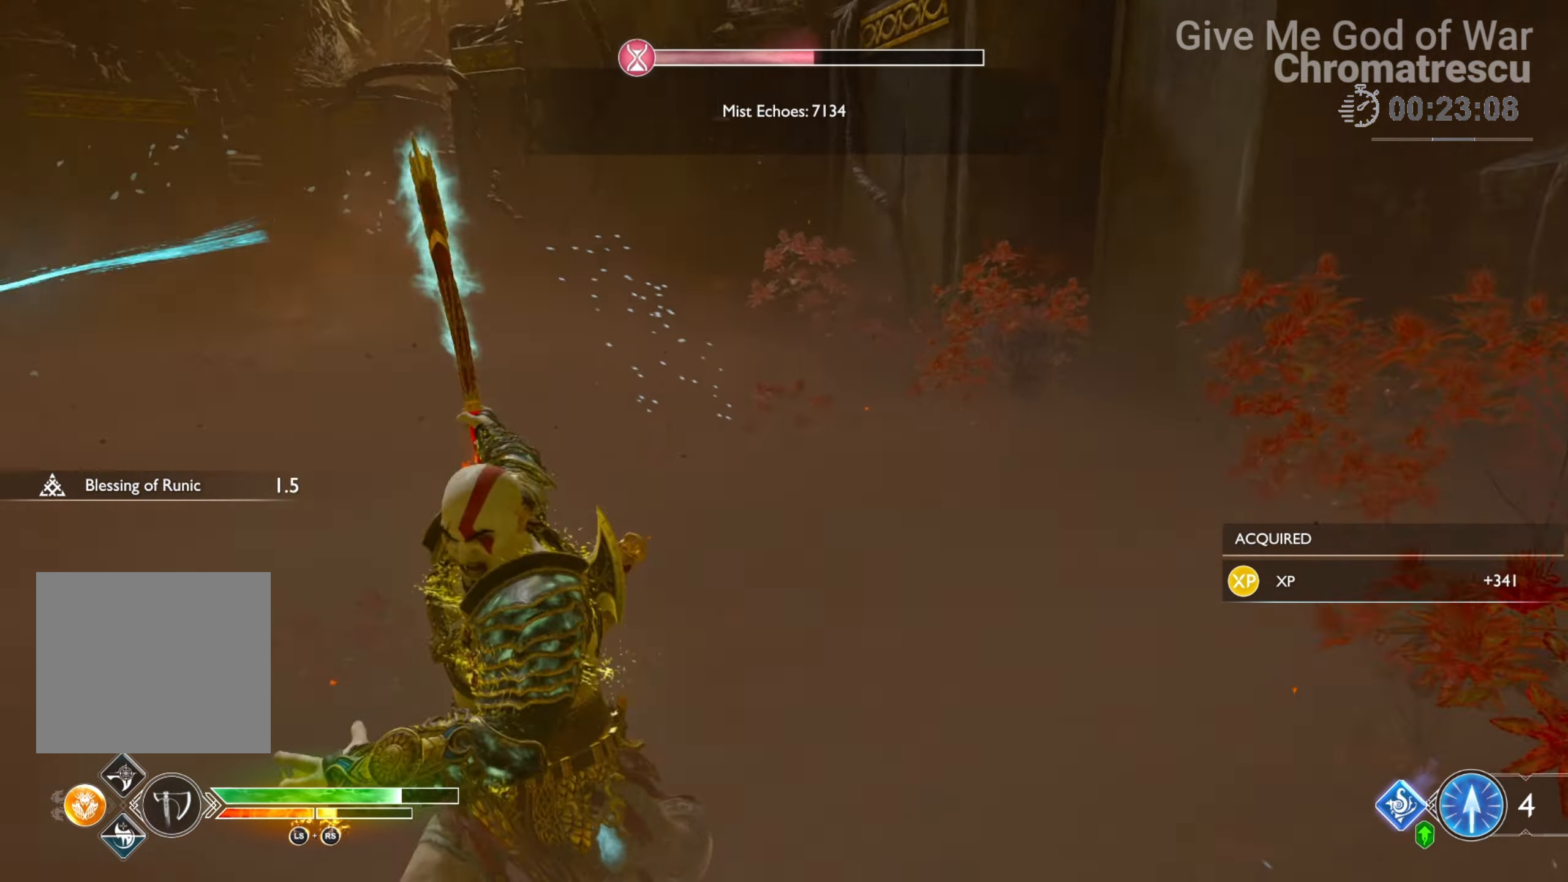
{"buttons": [], "left_stick": "up-left", "right_stick": "center", "events": [[68, "L3", "down"], [255, "L3", "up"], [339, "L3", "down"], [424, "right_stick", "center"], [492, "L3", "up"]]}
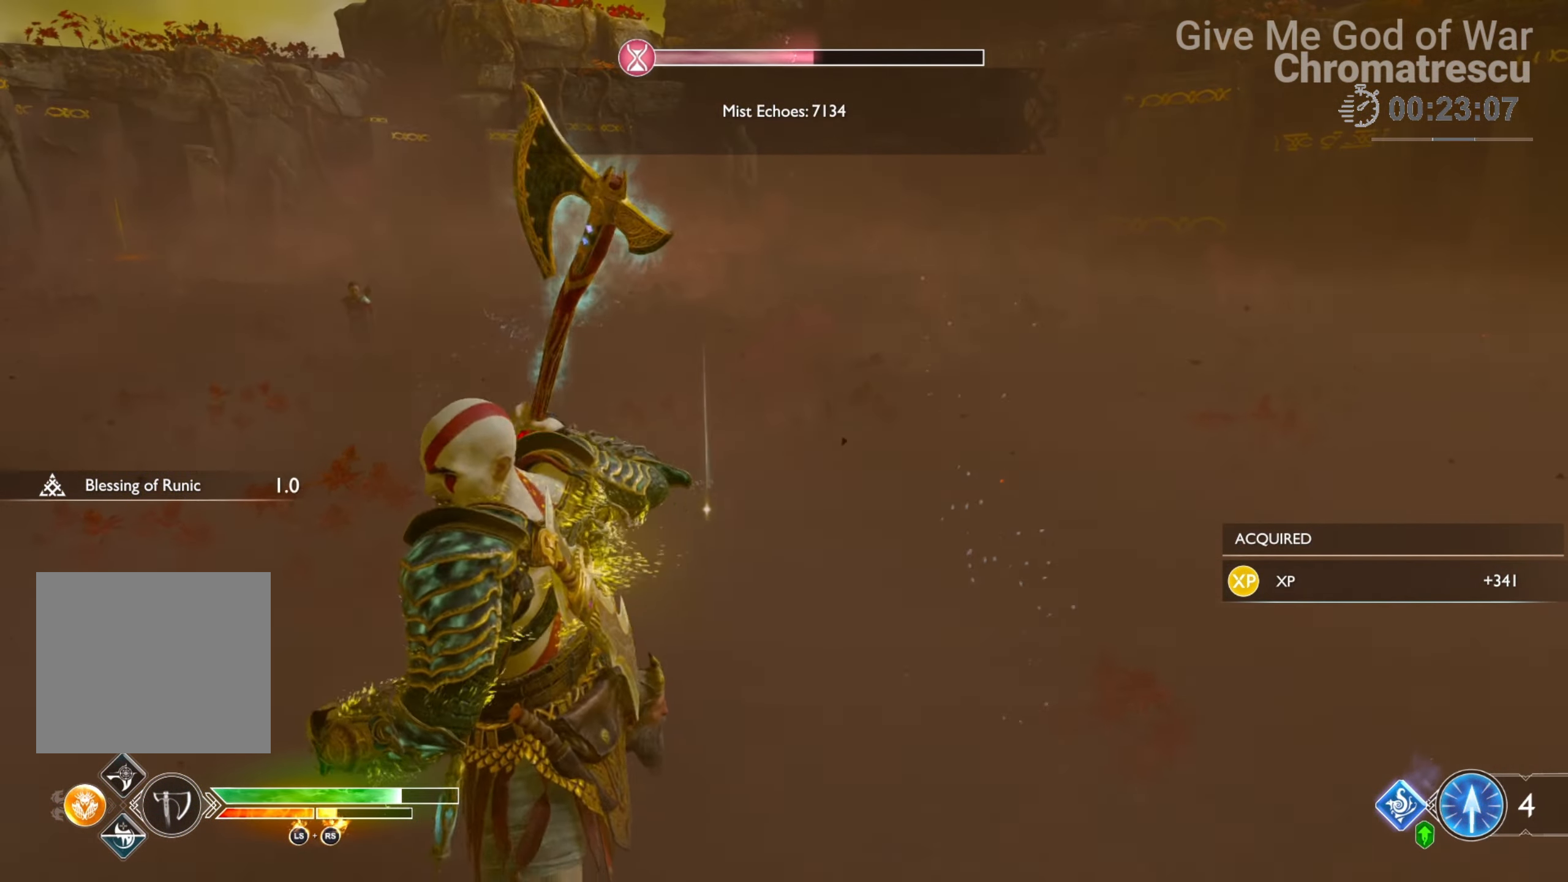
{"buttons": ["L3"], "left_stick": "up", "right_stick": "center", "events": [[51, "L3", "down"], [51, "left_stick", "up"], [204, "L3", "up"], [305, "right_stick", "right"], [322, "L3", "down"], [441, "L3", "up"], [509, "L3", "down"], [509, "right_stick", "center"]]}
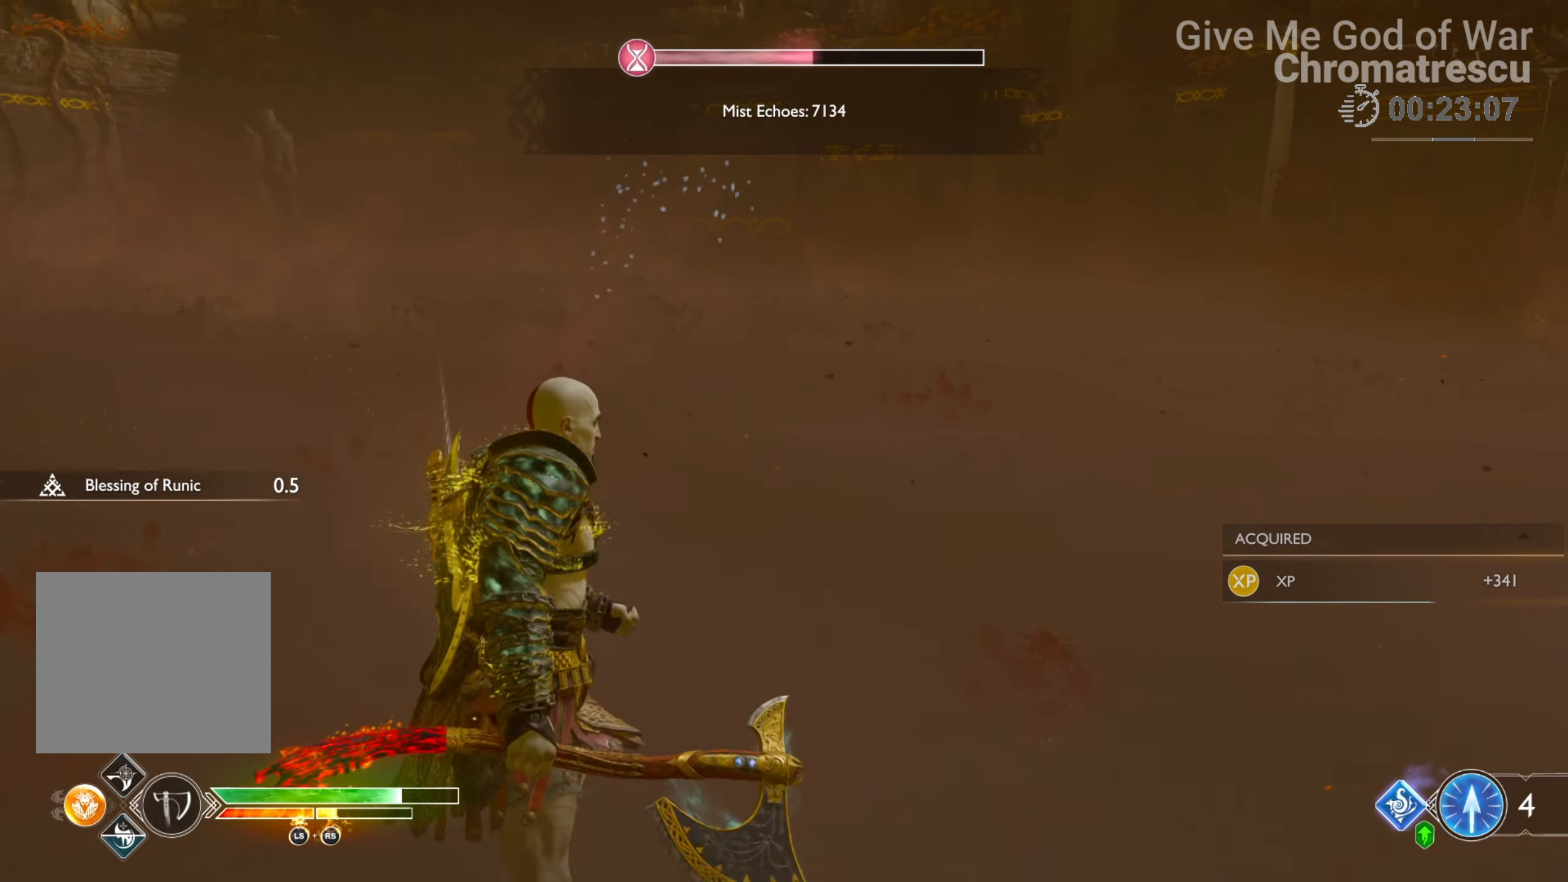
{"buttons": ["CIRCLE"], "left_stick": "up-left", "right_stick": "center", "events": [[186, "L3", "up"], [186, "left_stick", "up-left"], [237, "L3", "down"], [288, "CIRCLE", "down"], [390, "CIRCLE", "up"], [390, "L3", "up"], [441, "CIRCLE", "down"]]}
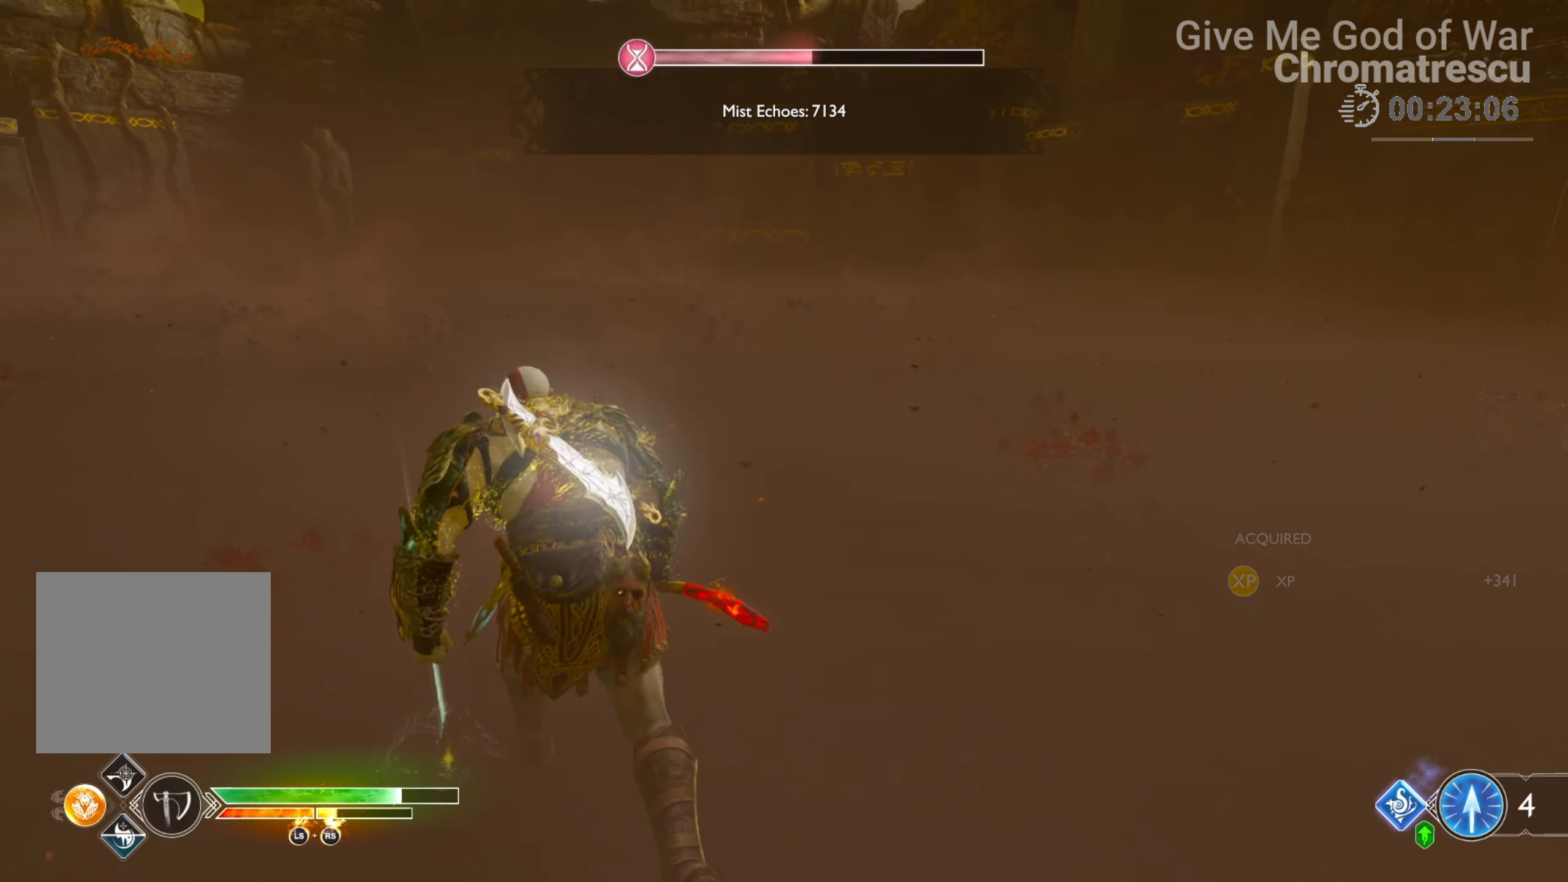
{"buttons": ["L3"], "left_stick": "up", "right_stick": "right", "events": [[119, "L3", "down"], [221, "CIRCLE", "up"], [288, "left_stick", "up"], [407, "right_stick", "right"]]}
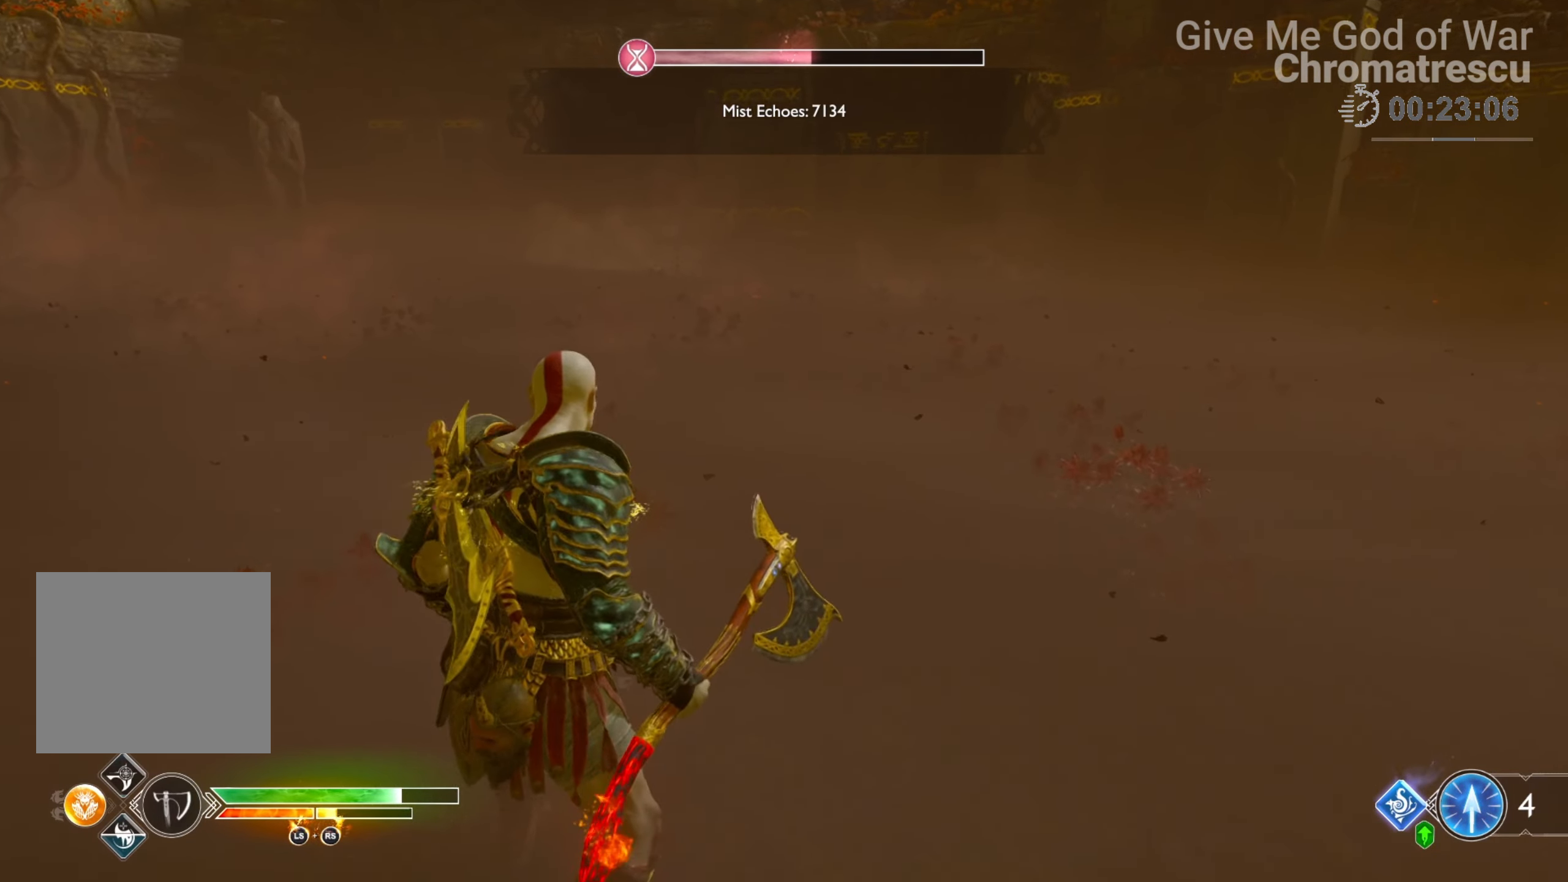
{"buttons": ["L3"], "left_stick": "up", "right_stick": "center", "events": [[118, "L3", "up"], [237, "L3", "down"], [356, "L3", "up"], [424, "L3", "down"], [474, "right_stick", "center"]]}
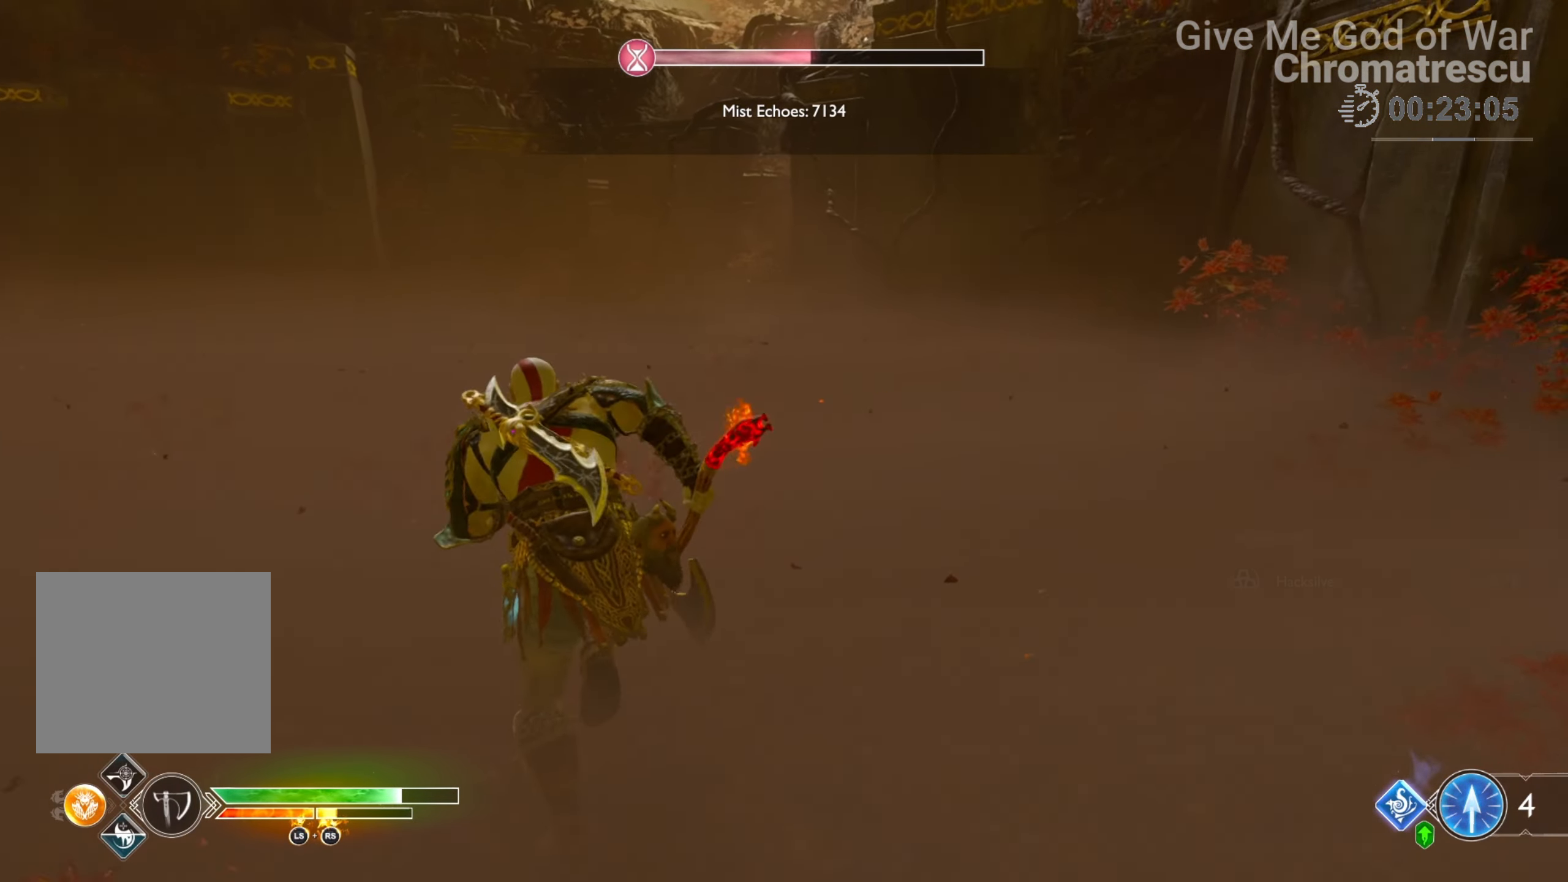
{"buttons": [], "left_stick": "up", "right_stick": "center", "events": [[85, "L3", "up"], [272, "L3", "down"], [373, "L3", "up"]]}
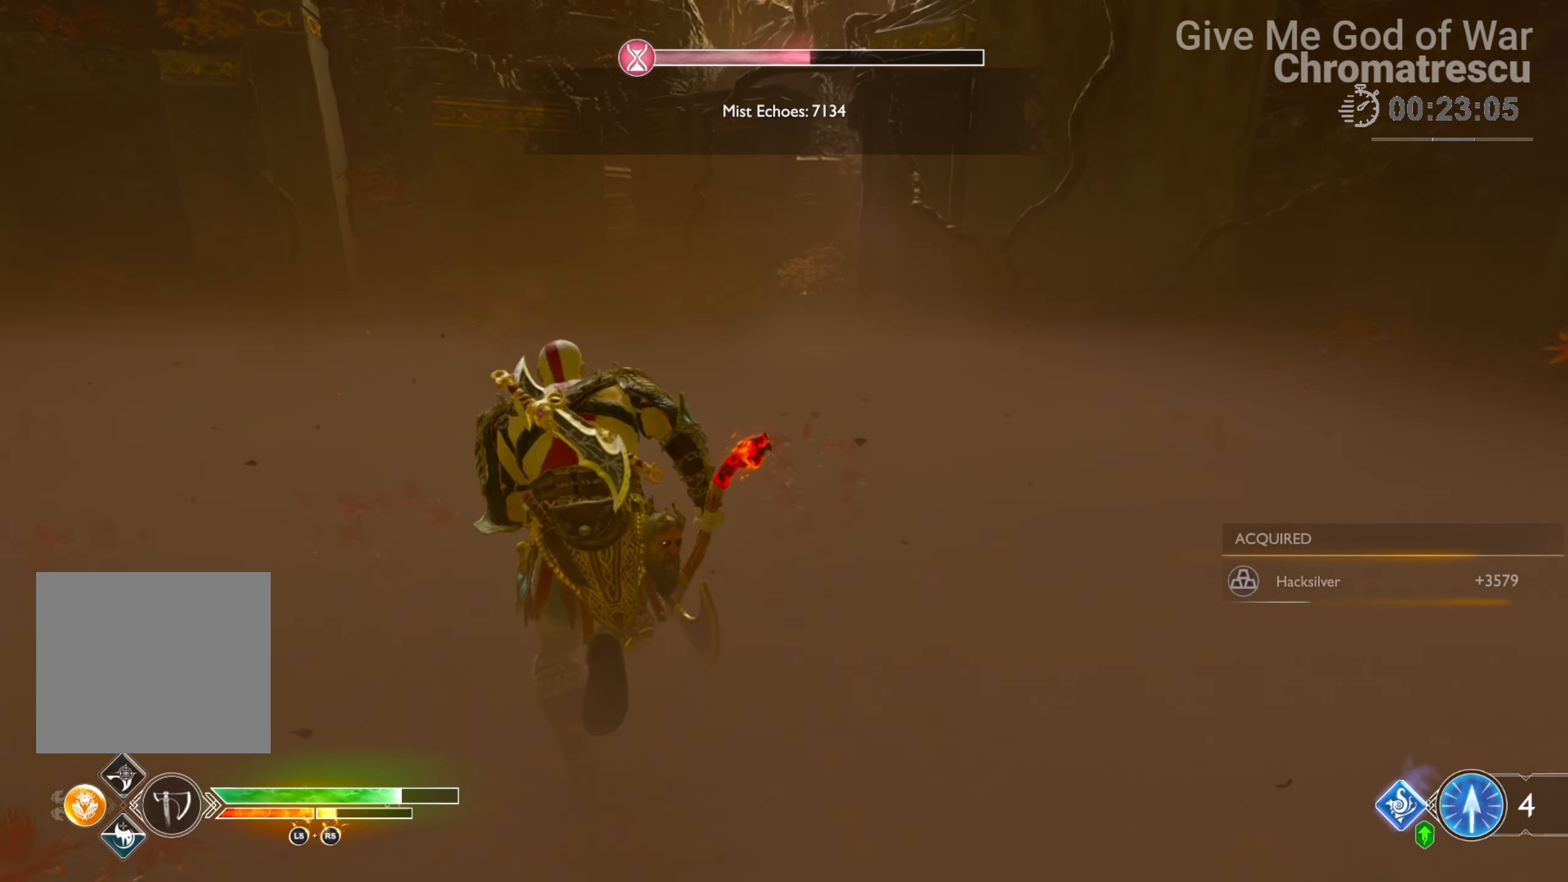
{"buttons": ["L3"], "left_stick": "up-left", "right_stick": "left", "events": [[34, "L3", "down"], [135, "left_stick", "up-left"], [152, "right_stick", "left"], [254, "L3", "up"], [373, "L3", "down"]]}
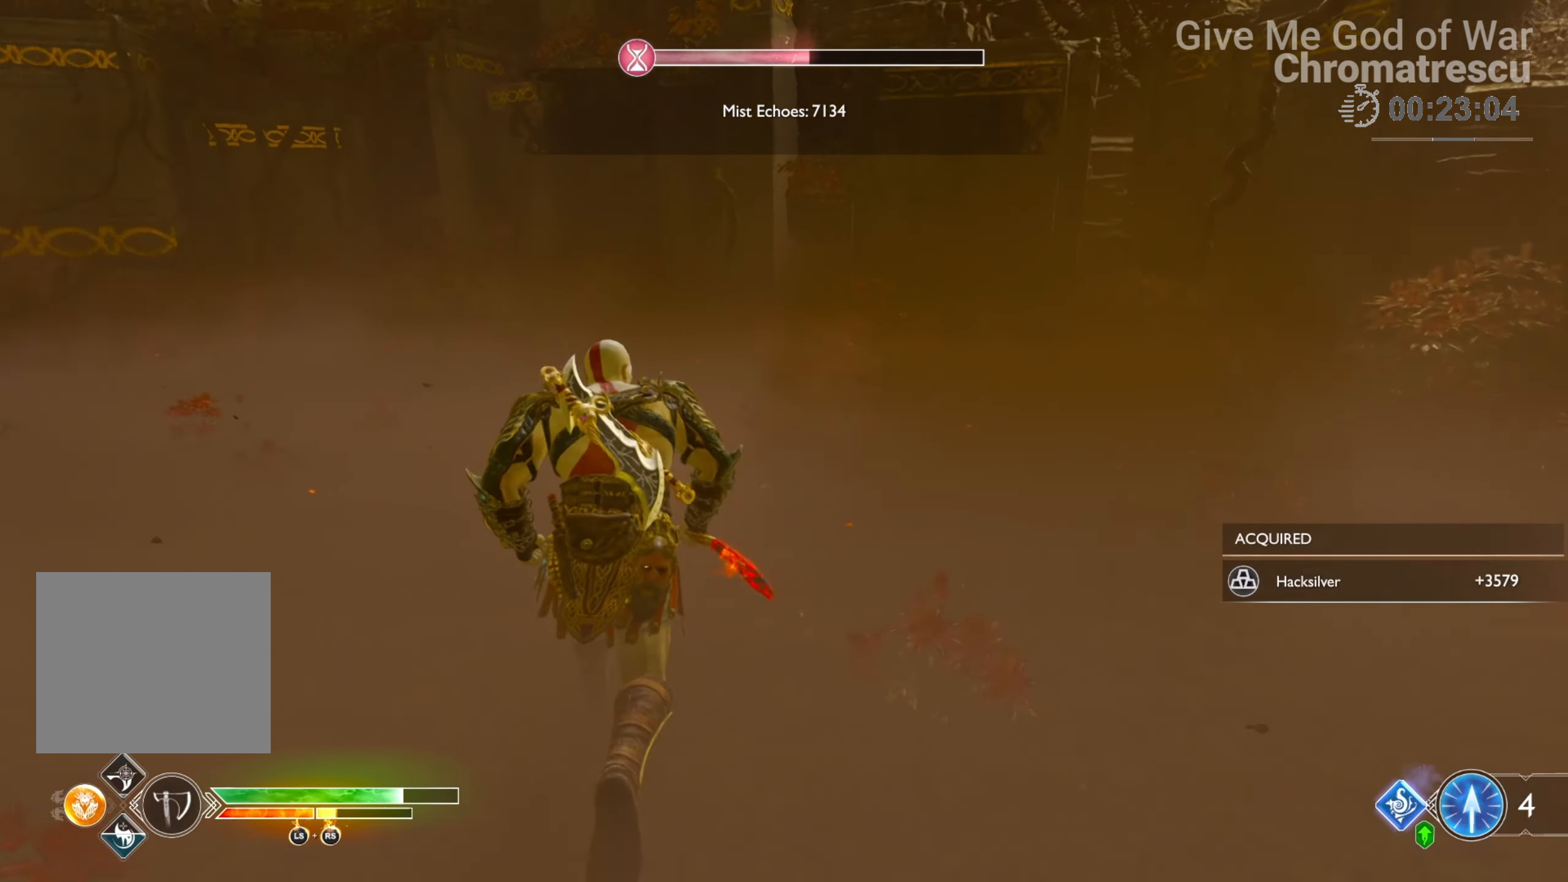
{"buttons": ["R1"], "left_stick": "up-left", "right_stick": "left", "events": [[51, "L3", "up"], [170, "L3", "down"], [255, "L3", "up"], [509, "R1", "down"]]}
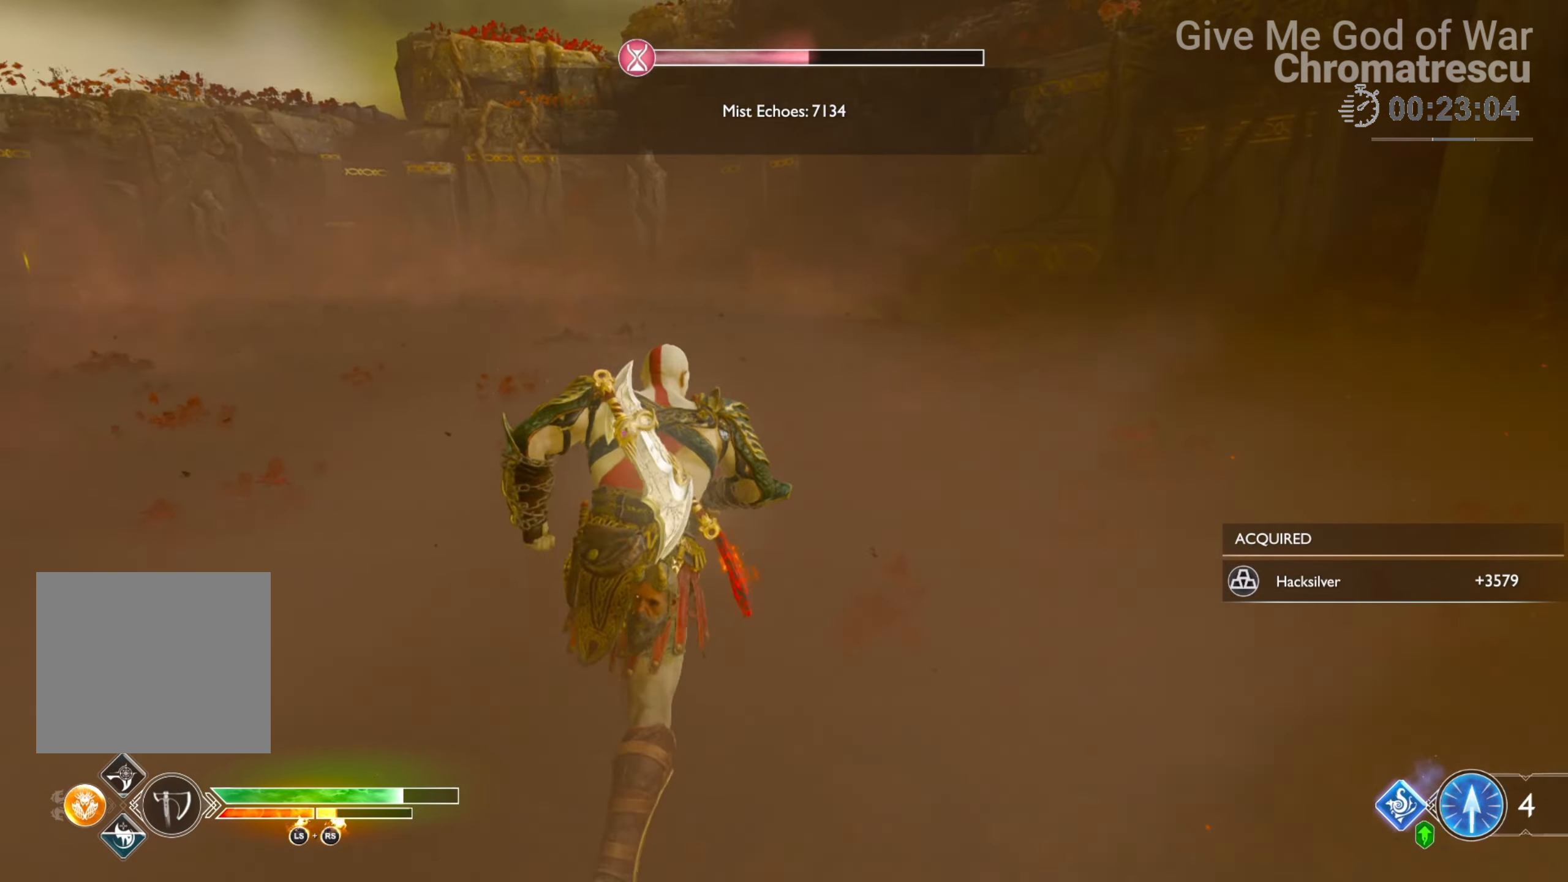
{"buttons": ["L3"], "left_stick": "up", "right_stick": "center", "events": [[118, "R1", "up"], [390, "L3", "down"], [390, "left_stick", "up"], [424, "right_stick", "center"]]}
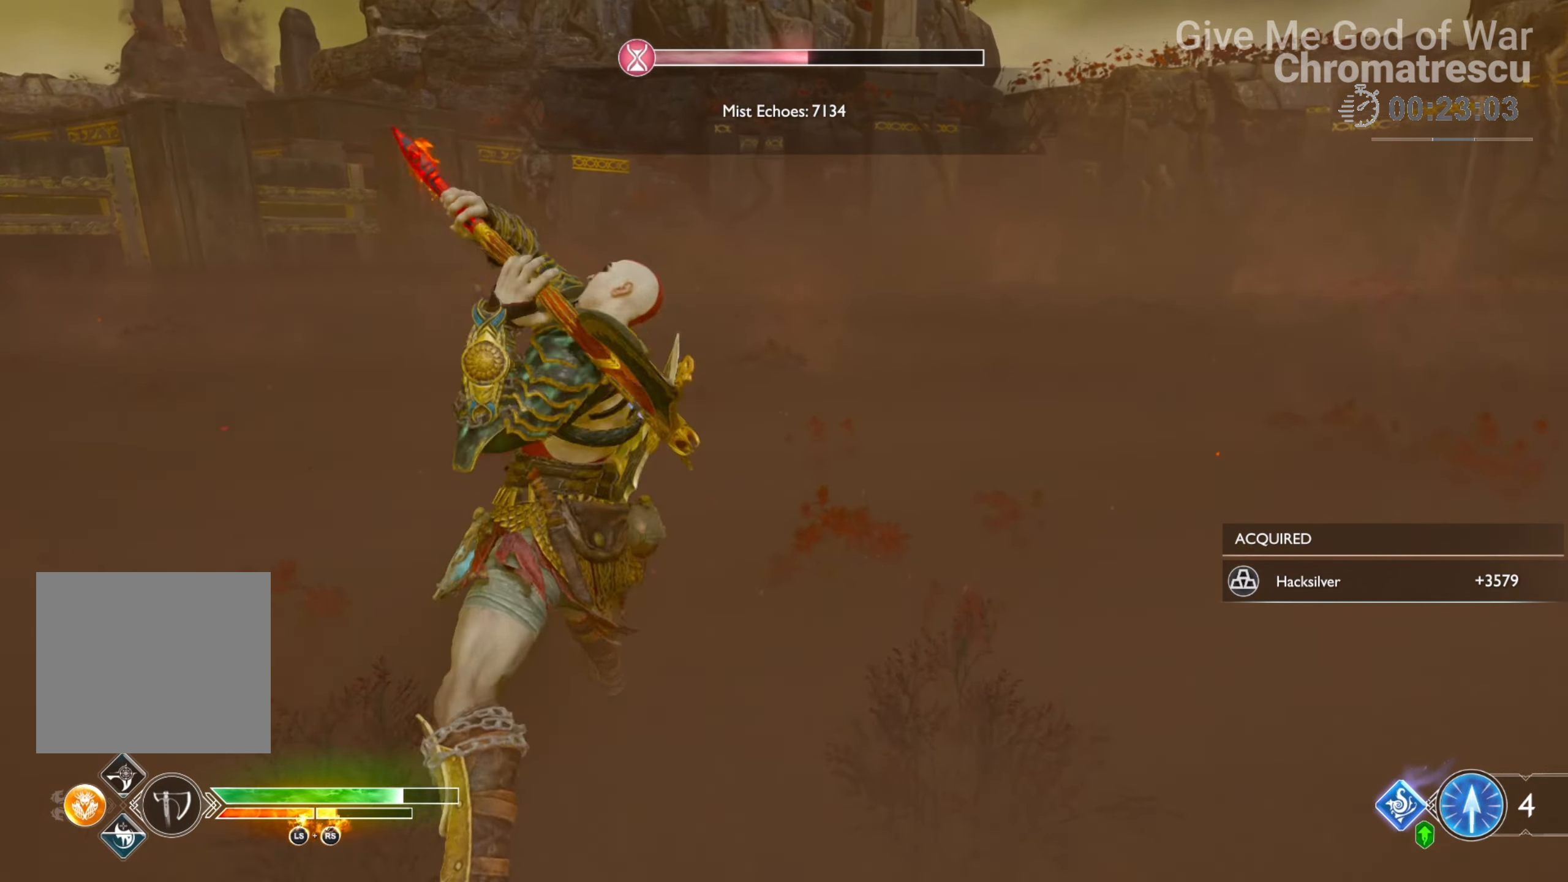
{"buttons": ["L3"], "left_stick": "up", "right_stick": "up", "events": [[221, "L3", "up"], [322, "L3", "down"], [407, "right_stick", "left"], [441, "L3", "up"], [509, "L3", "down"], [509, "right_stick", "up"]]}
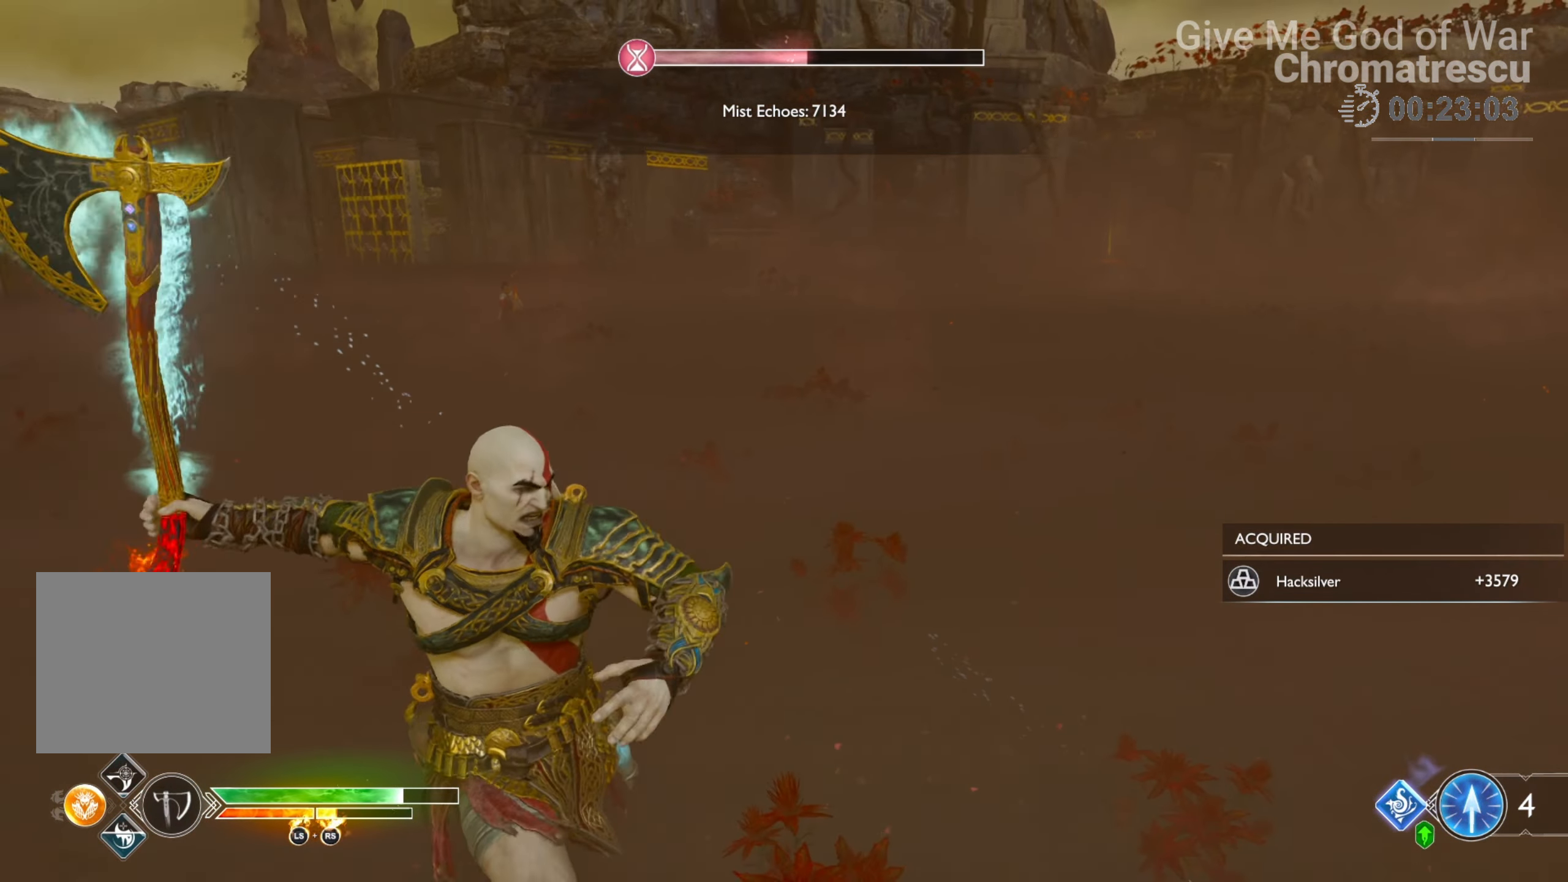
{"buttons": [], "left_stick": "up", "right_stick": "center", "events": [[34, "right_stick", "up-right"], [102, "L3", "up"], [135, "right_stick", "right"], [203, "L3", "down"], [339, "L3", "up"], [407, "right_stick", "center"]]}
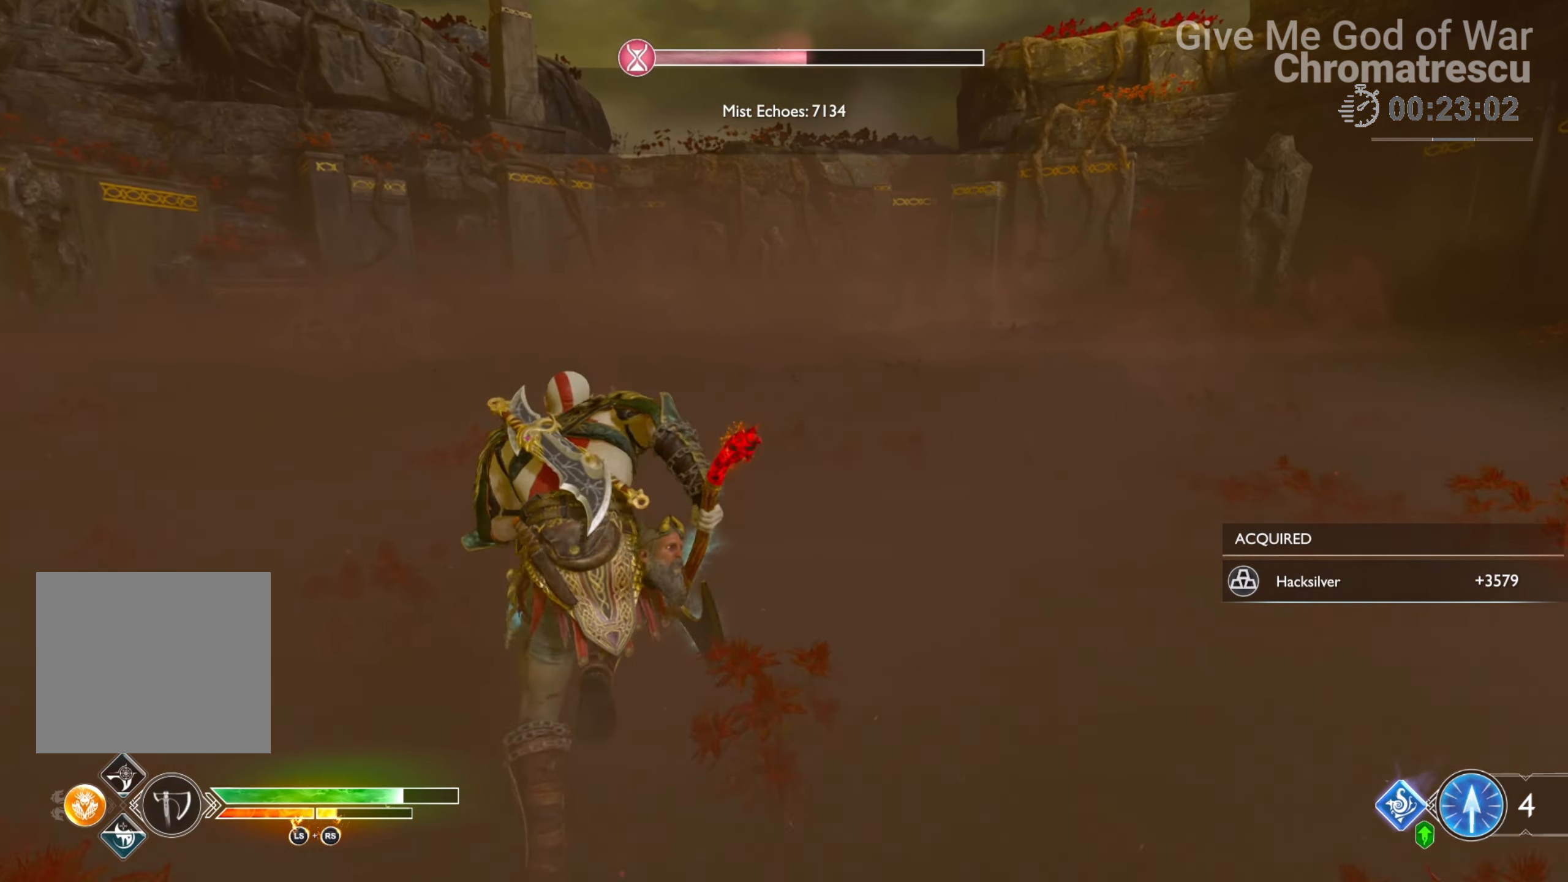
{"buttons": [], "left_stick": "up", "right_stick": "center", "events": [[254, "right_stick", "right"], [474, "right_stick", "center"]]}
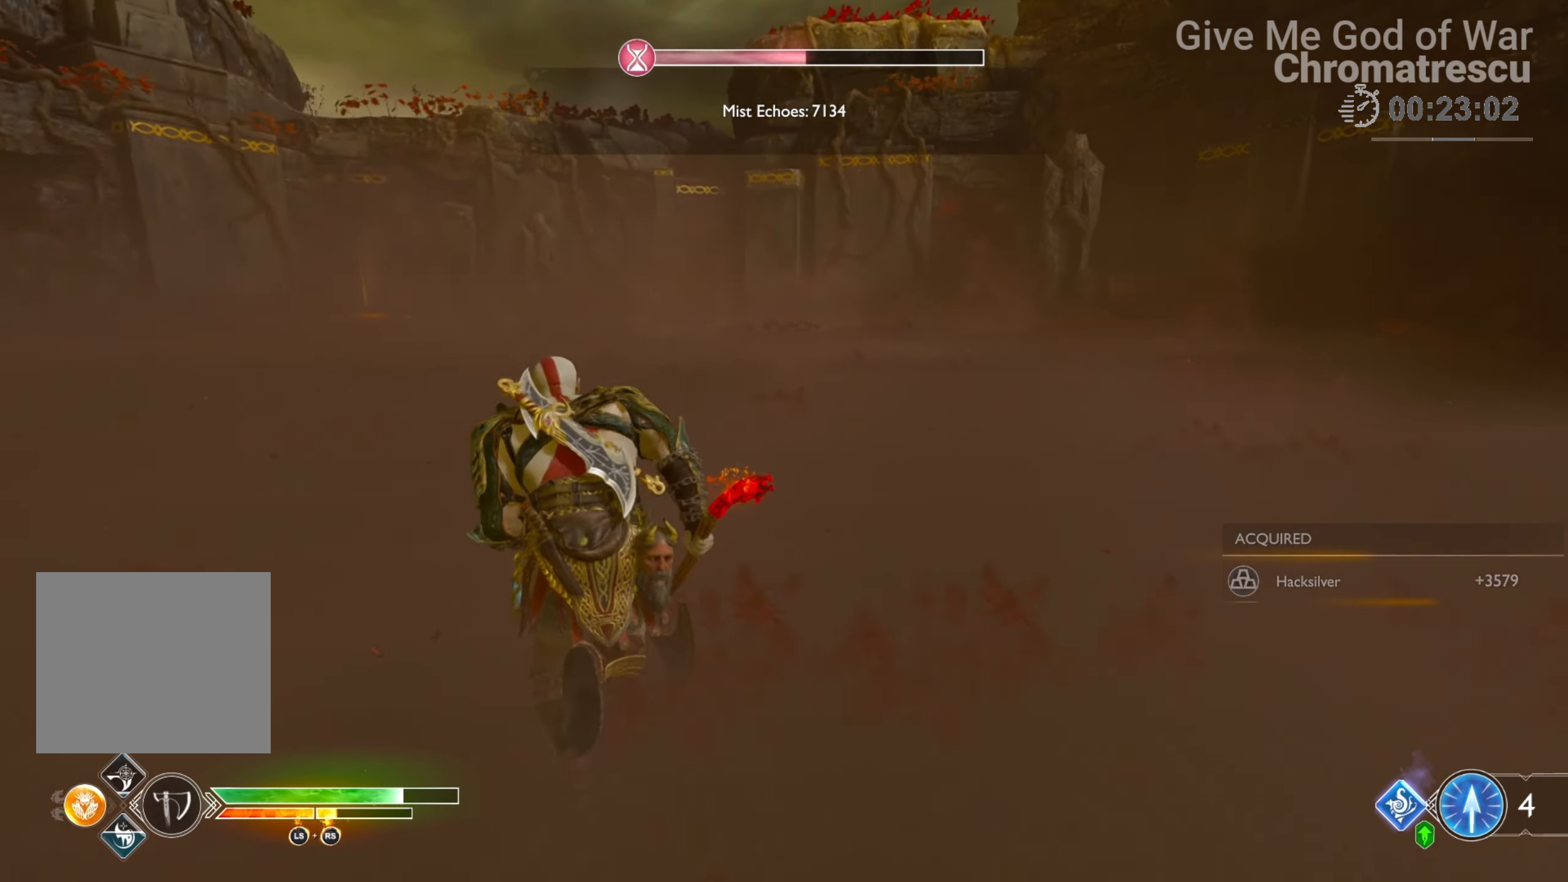
{"buttons": [], "left_stick": "up", "right_stick": "center", "events": [[68, "right_stick", "right"], [339, "right_stick", "center"]]}
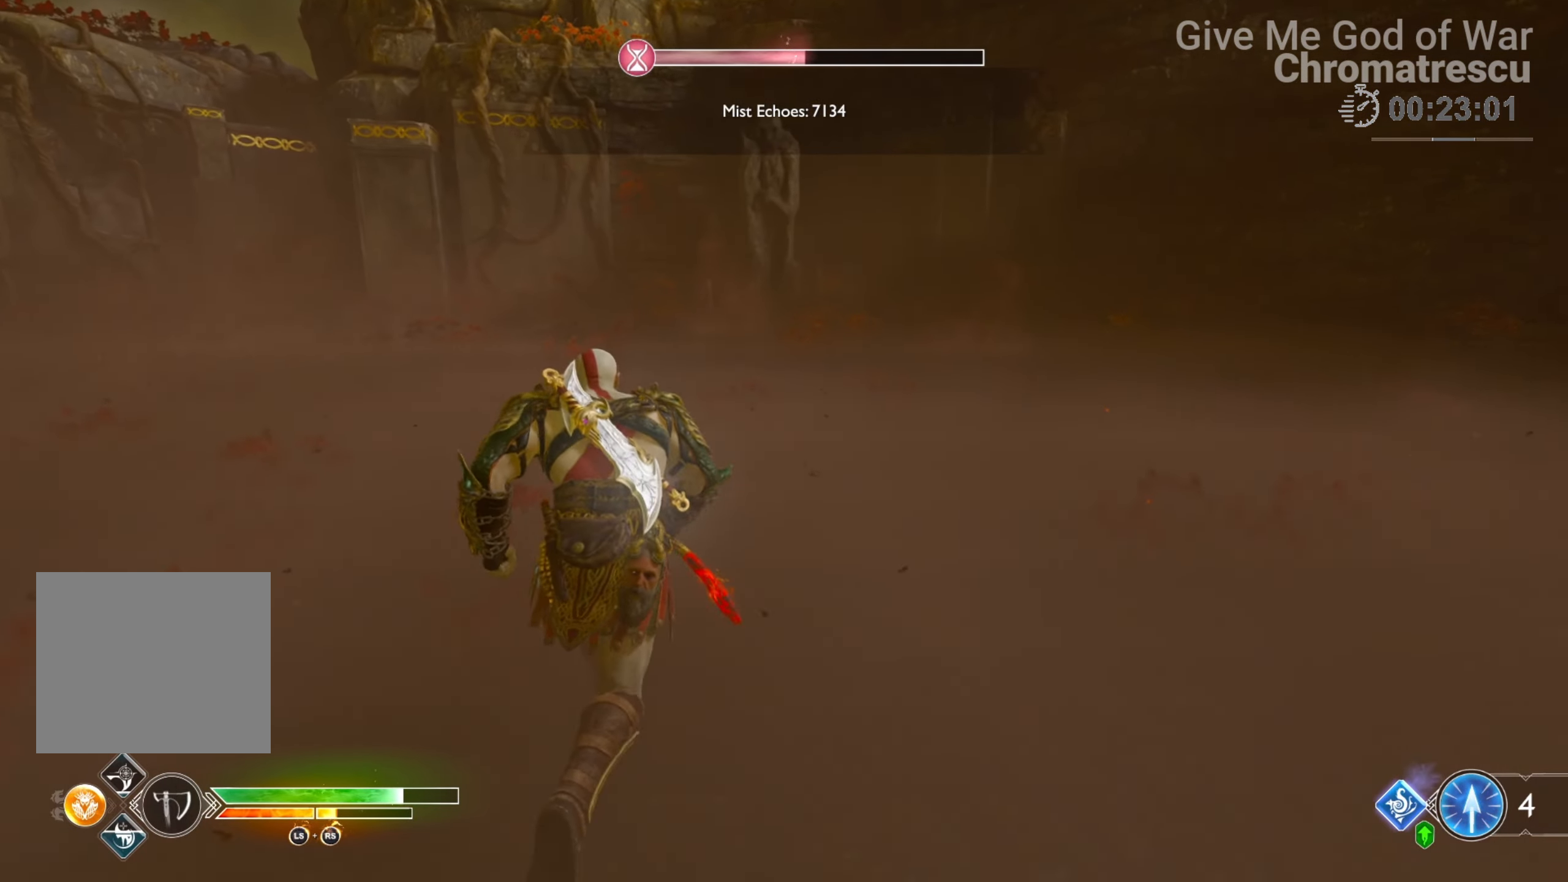
{"buttons": ["R1"], "left_stick": "up", "right_stick": "left", "events": [[67, "right_stick", "left"], [389, "R1", "down"]]}
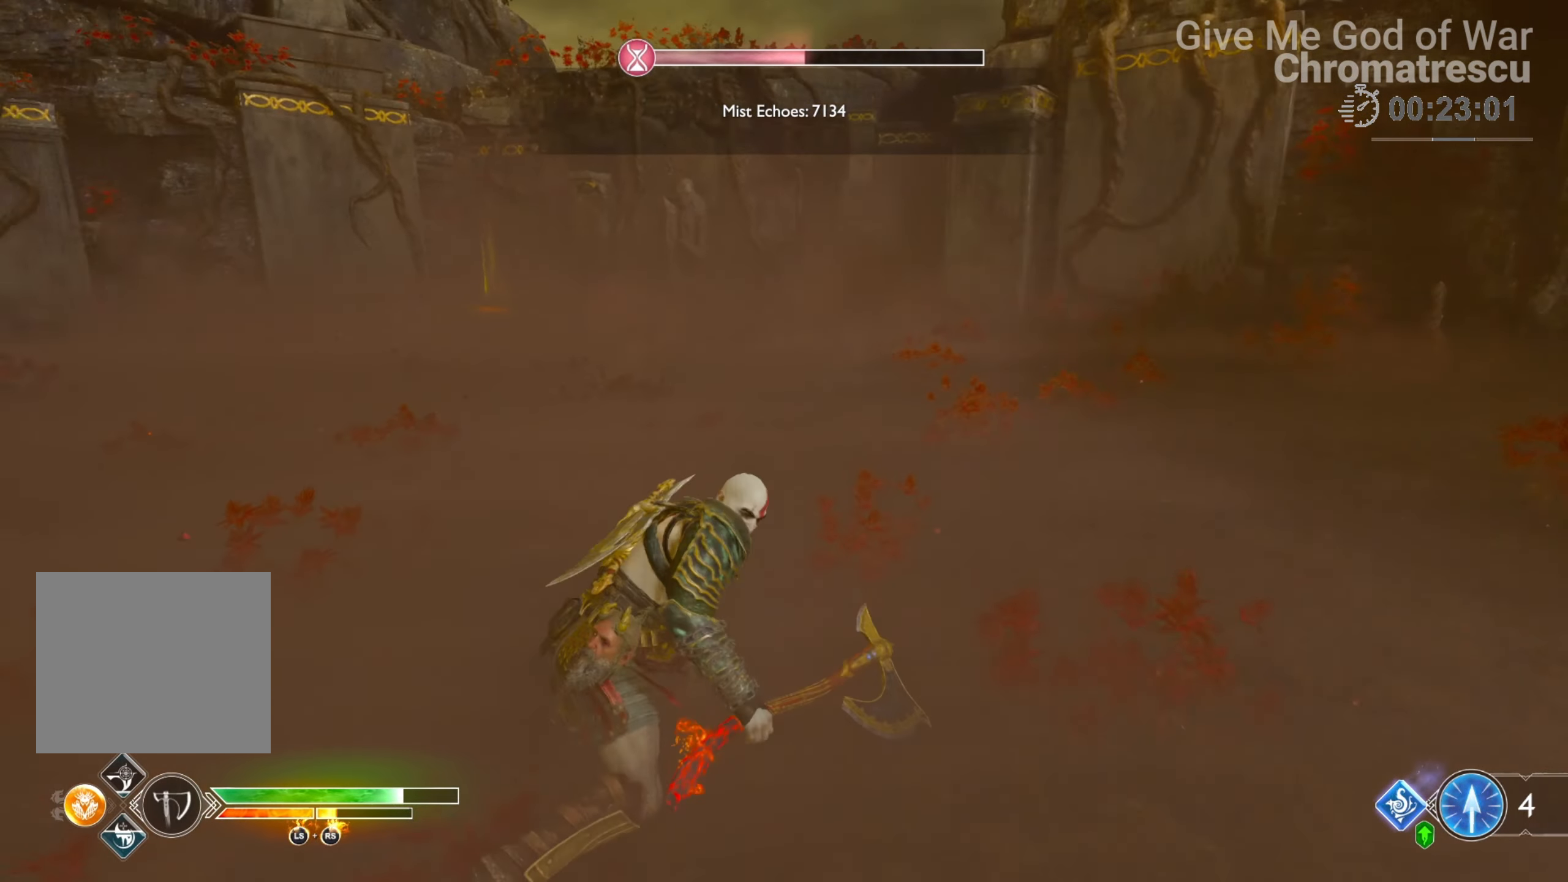
{"buttons": ["L3"], "left_stick": "up", "right_stick": "center", "events": [[34, "R1", "up"], [119, "right_stick", "center"], [254, "right_stick", "left"], [458, "L3", "down"], [458, "right_stick", "center"]]}
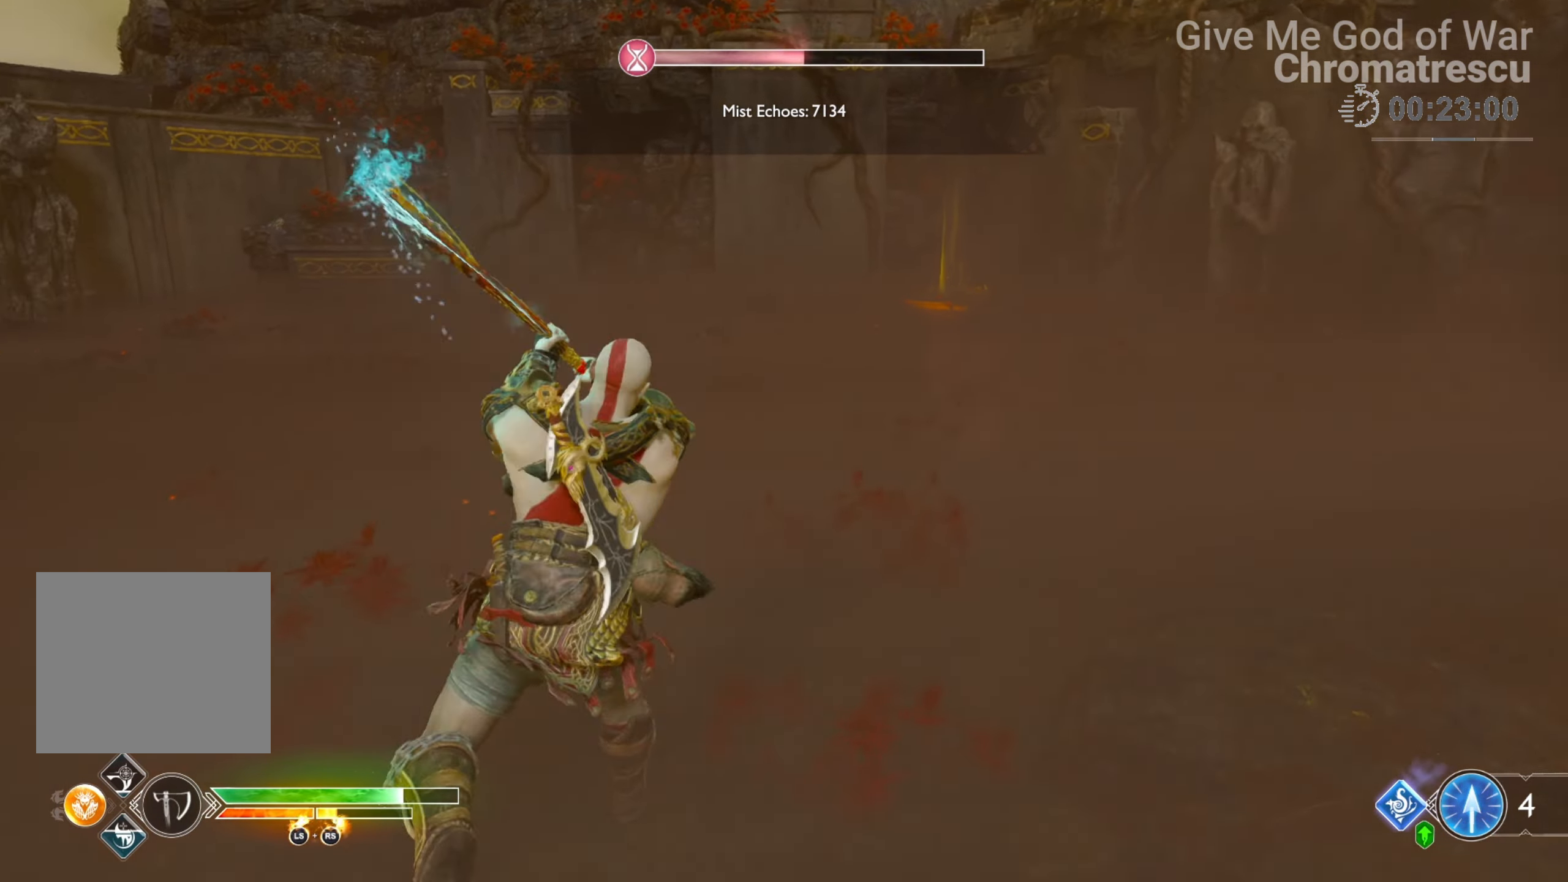
{"buttons": [], "left_stick": "up", "right_stick": "center", "events": [[34, "right_stick", "right"], [135, "L3", "up"], [220, "L3", "down"], [220, "right_stick", "center"], [305, "L3", "up"], [389, "L3", "down"], [491, "L3", "up"]]}
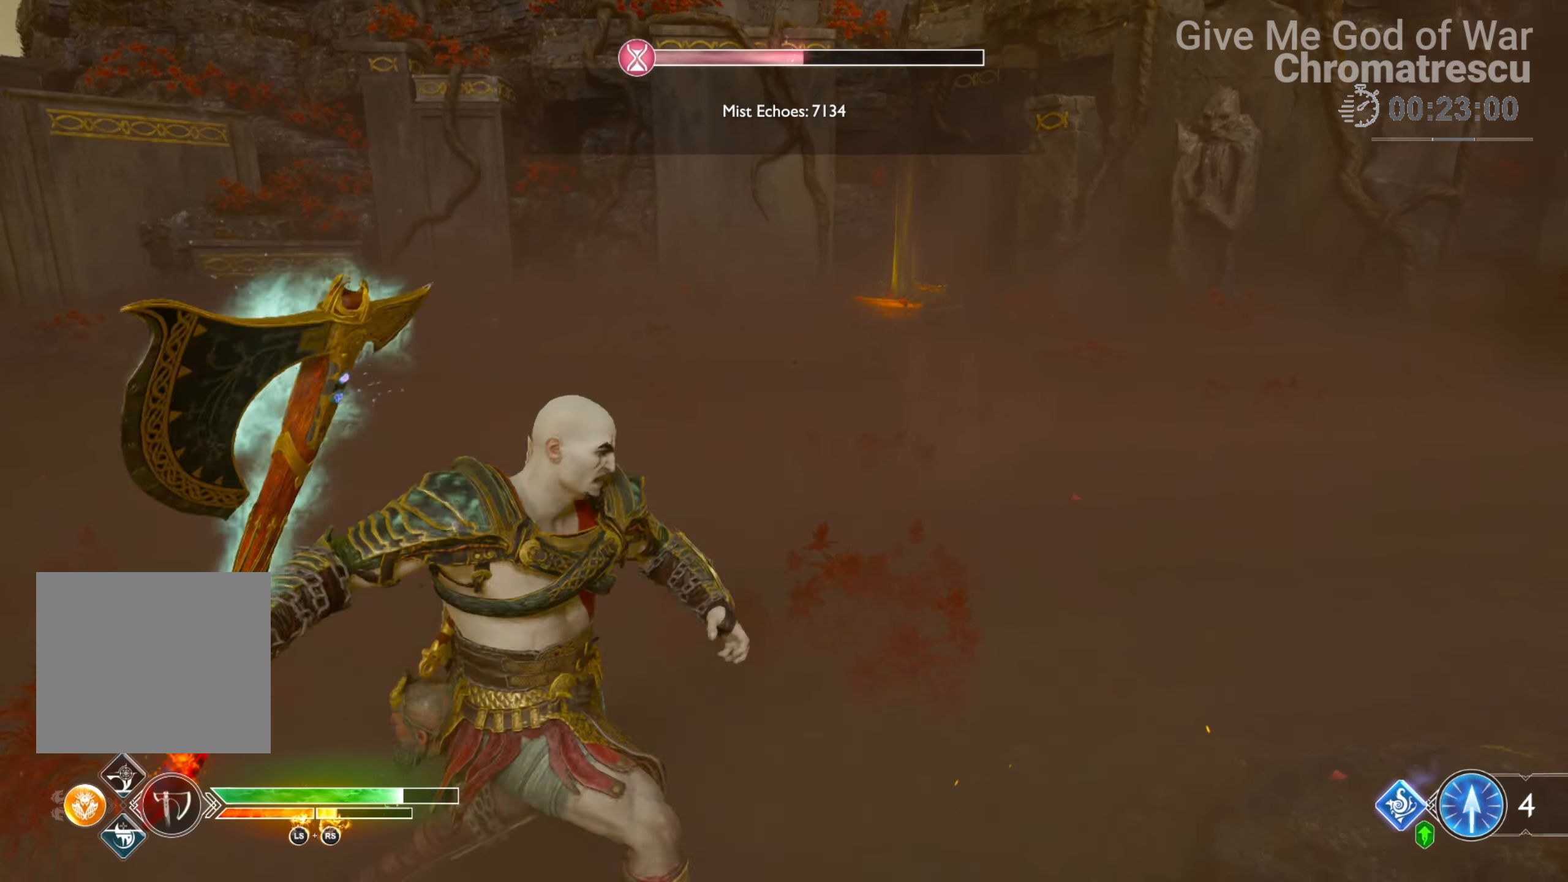
{"buttons": ["DPAD_UP"], "left_stick": "center", "right_stick": "center", "events": [[119, "L3", "down"], [322, "L3", "up"], [322, "left_stick", "up-left"], [441, "left_stick", "center"], [492, "DPAD_UP", "down"]]}
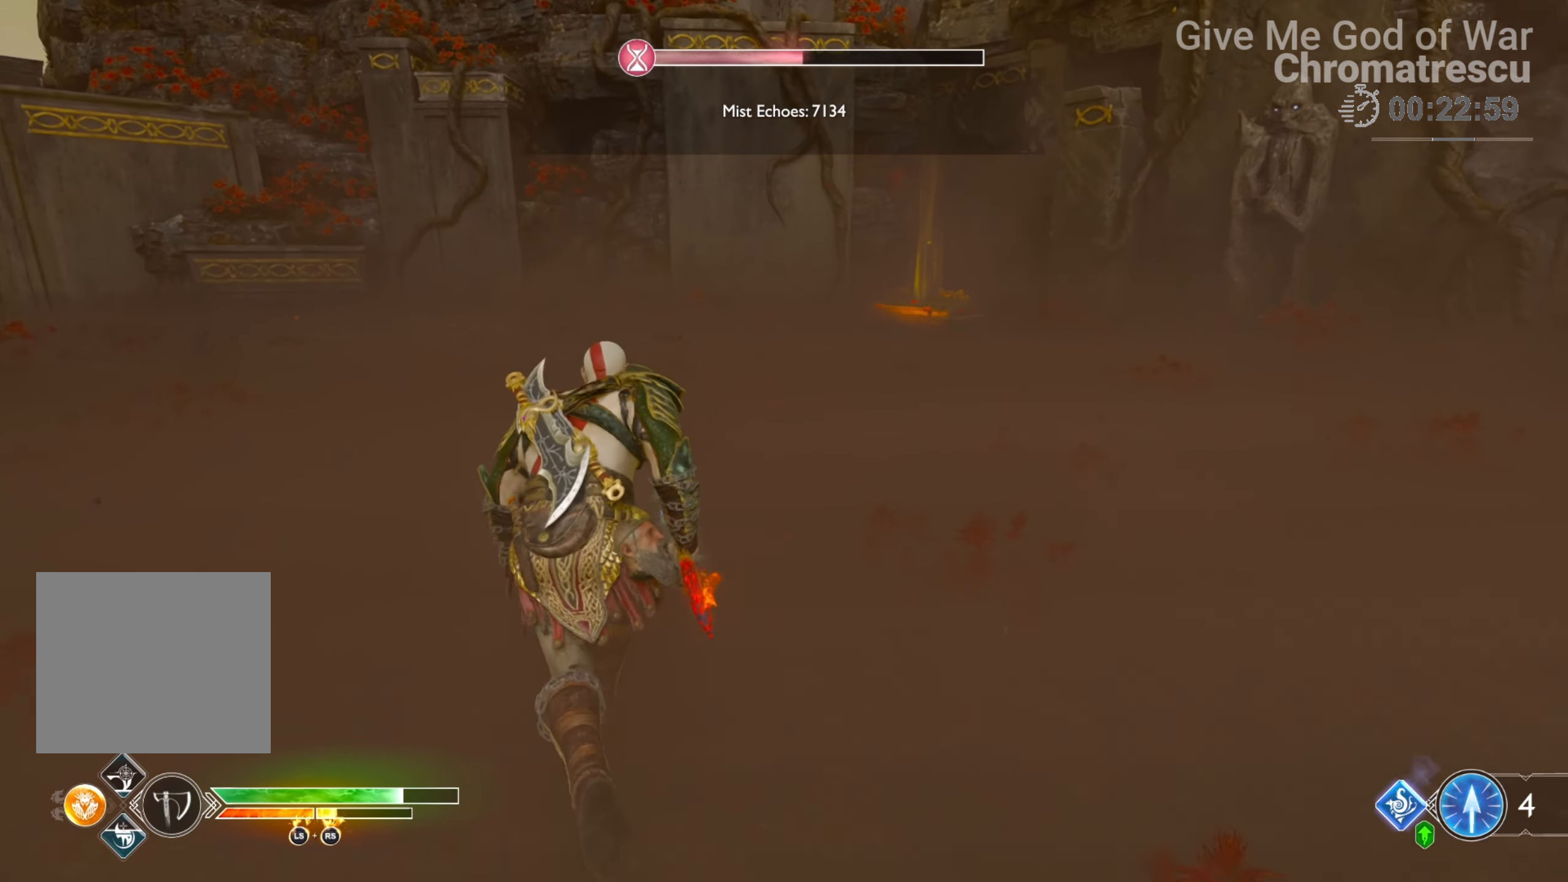
{"buttons": ["L3"], "left_stick": "up-left", "right_stick": "center", "events": [[101, "DPAD_UP", "up"], [254, "left_stick", "up-left"], [305, "L3", "down"]]}
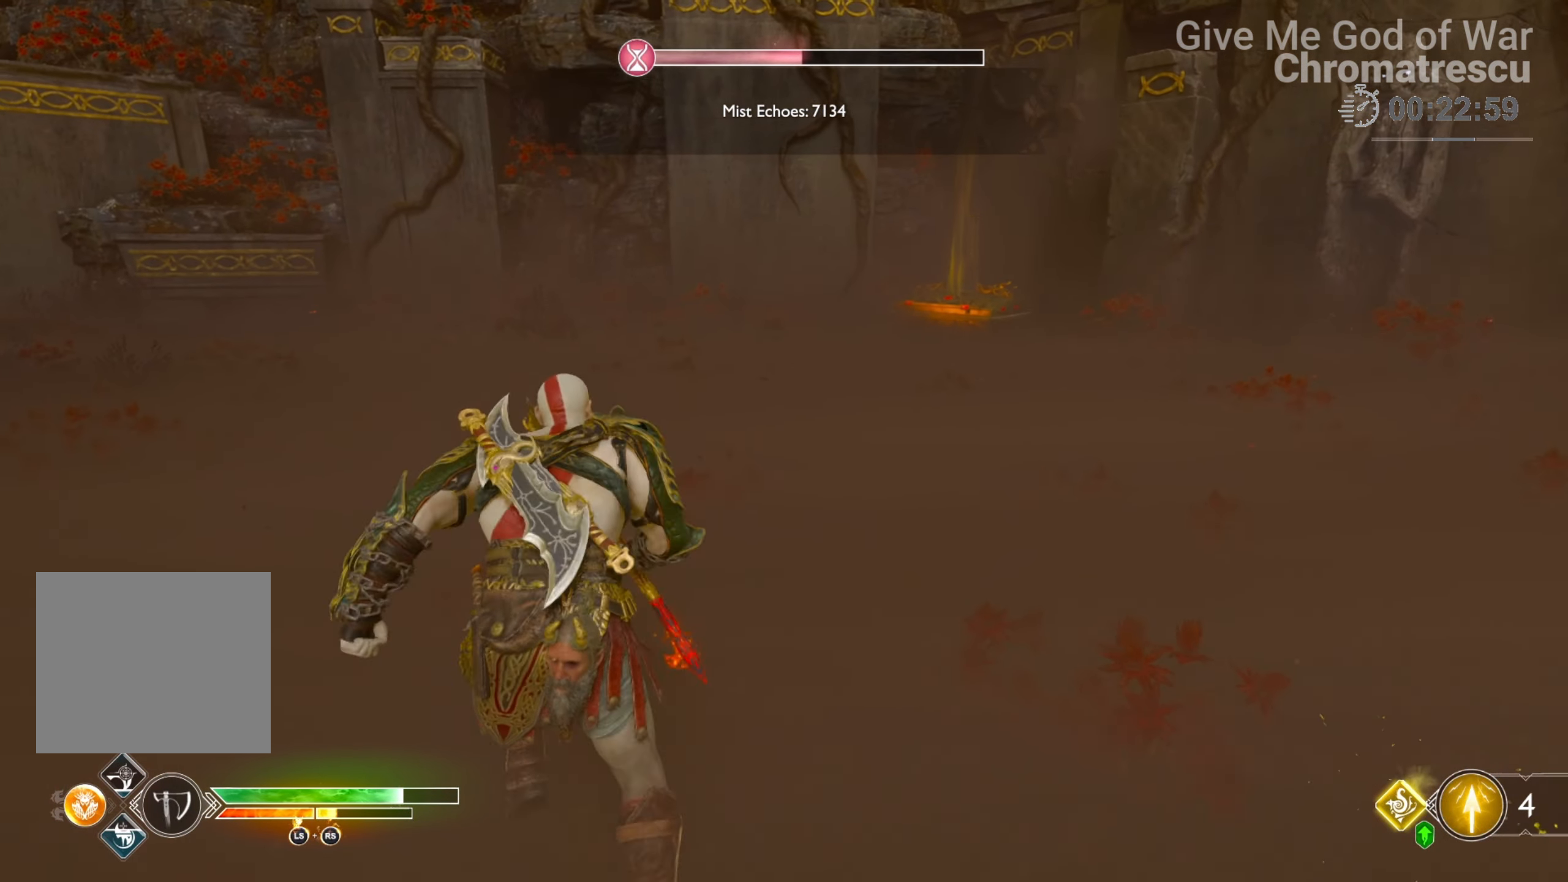
{"buttons": ["SQUARE"], "left_stick": "up-left", "right_stick": "center", "events": [[153, "SQUARE", "down"], [254, "L3", "up"]]}
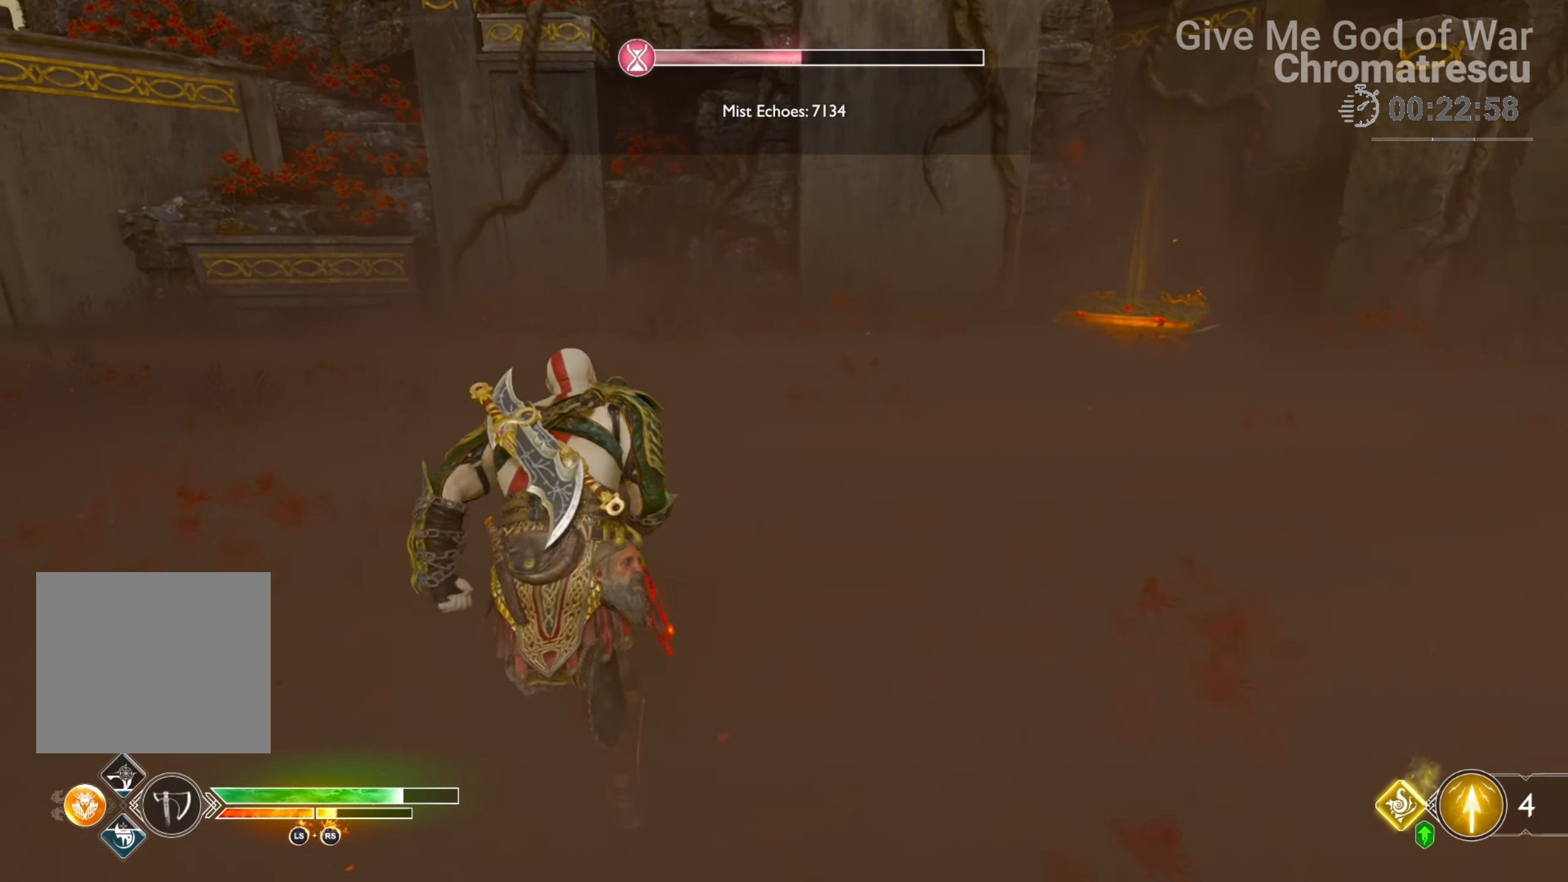
{"buttons": [], "left_stick": "up", "right_stick": "down-right", "events": [[34, "left_stick", "left"], [288, "SQUARE", "up"], [372, "L3", "down"], [372, "left_stick", "up"], [474, "right_stick", "down-right"], [508, "L3", "up"]]}
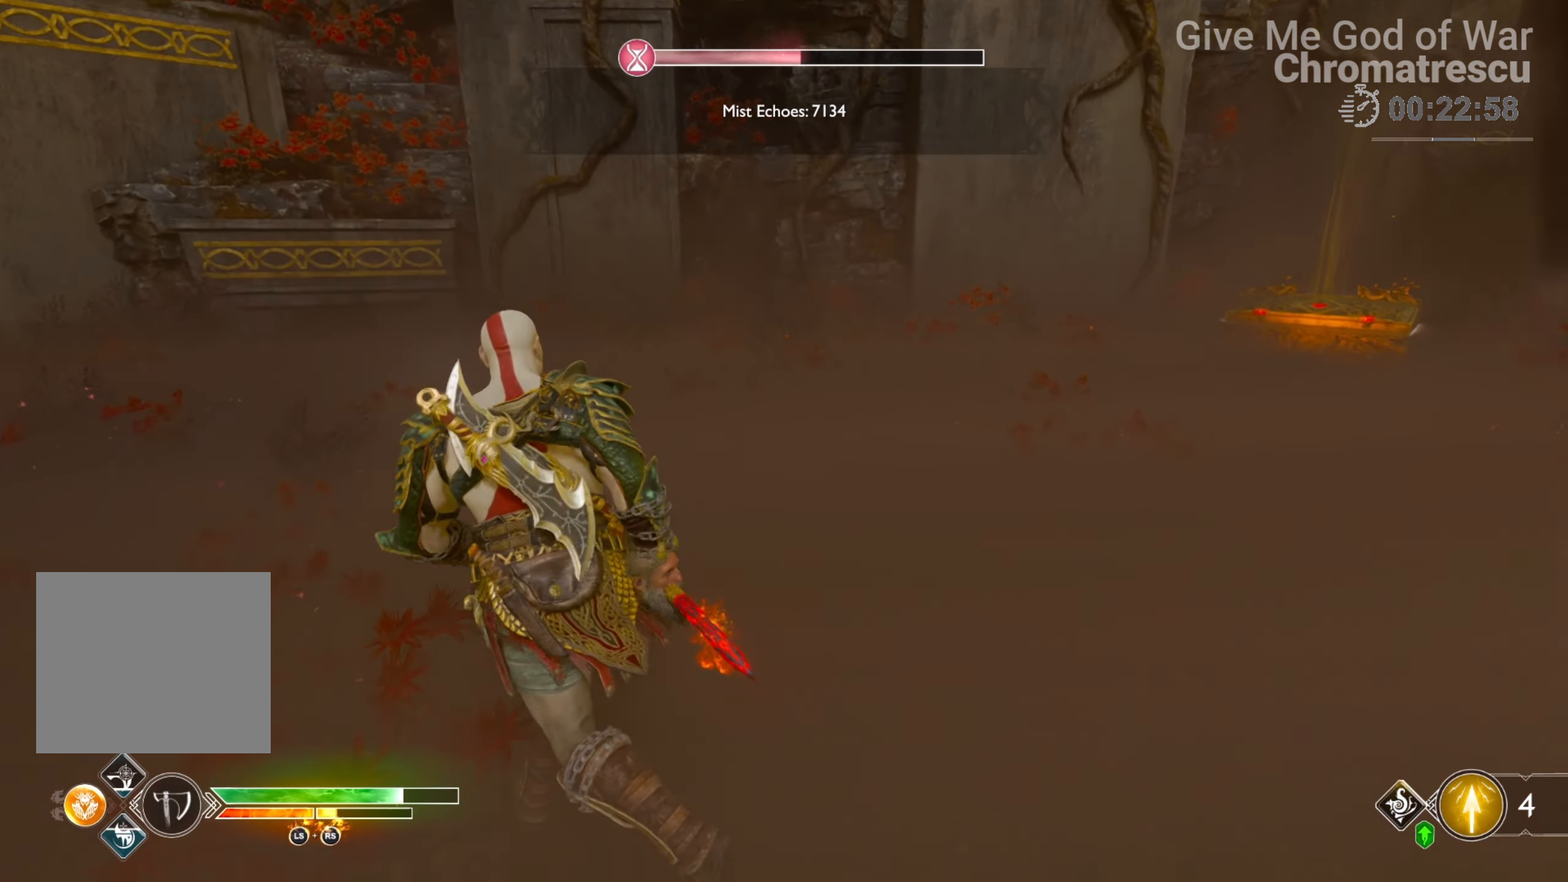
{"buttons": ["L3"], "left_stick": "up", "right_stick": "center", "events": [[85, "L3", "down"], [102, "right_stick", "right"], [237, "L3", "up"], [237, "right_stick", "up"], [288, "L3", "down"], [356, "right_stick", "up-right"], [390, "L3", "up"], [492, "L3", "down"], [492, "right_stick", "center"]]}
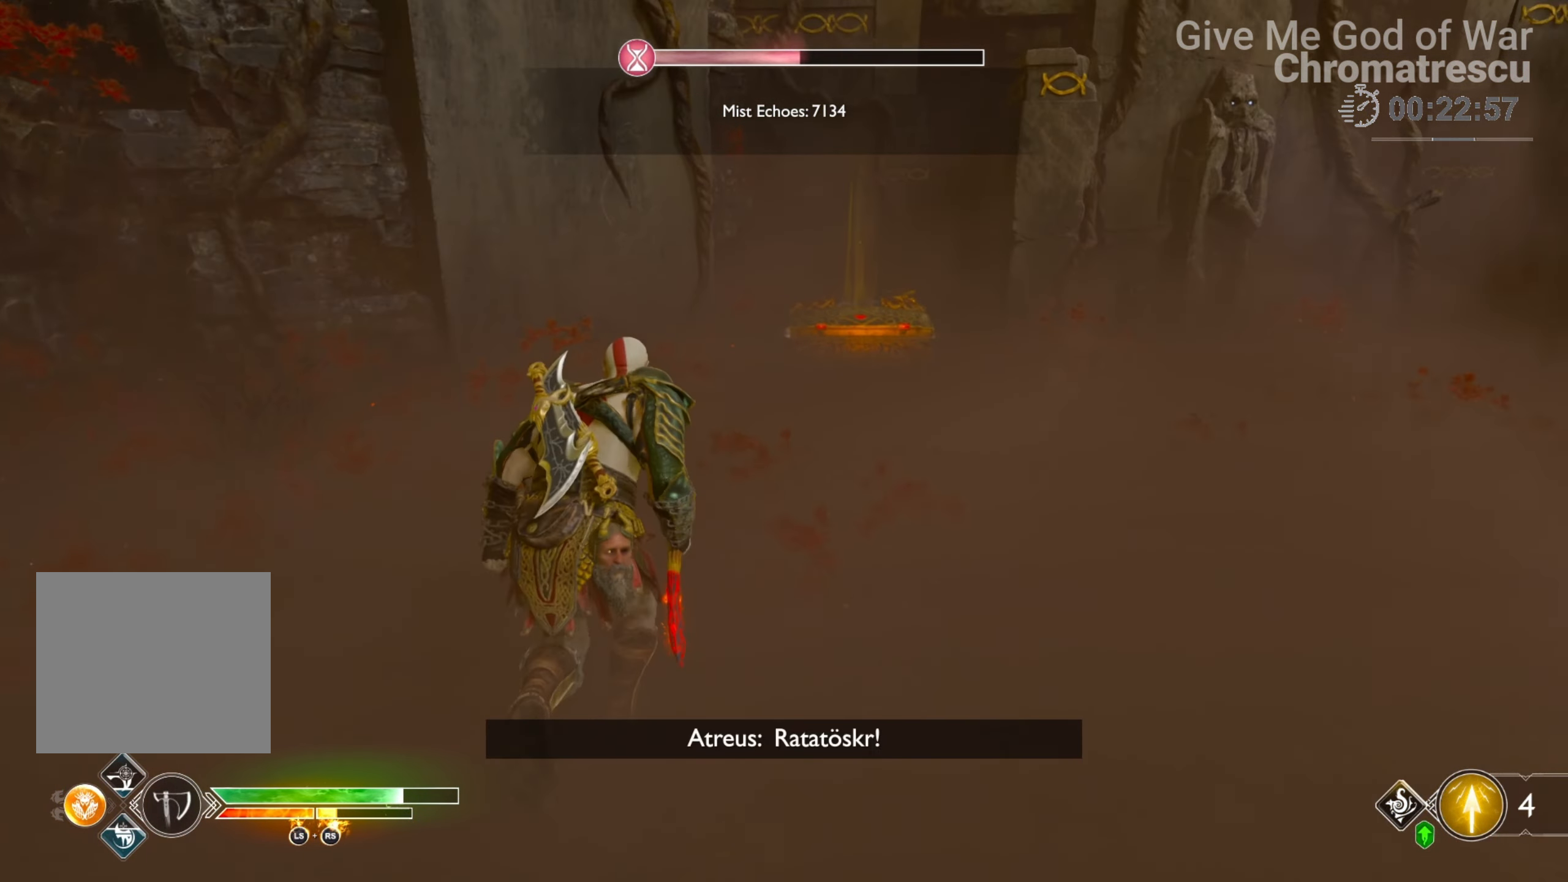
{"buttons": [], "left_stick": "up-right", "right_stick": "center", "events": [[84, "right_stick", "left"], [135, "L3", "up"], [203, "right_stick", "center"], [288, "L3", "down"], [288, "left_stick", "up-right"], [305, "right_stick", "up-right"], [406, "L3", "up"], [406, "right_stick", "center"]]}
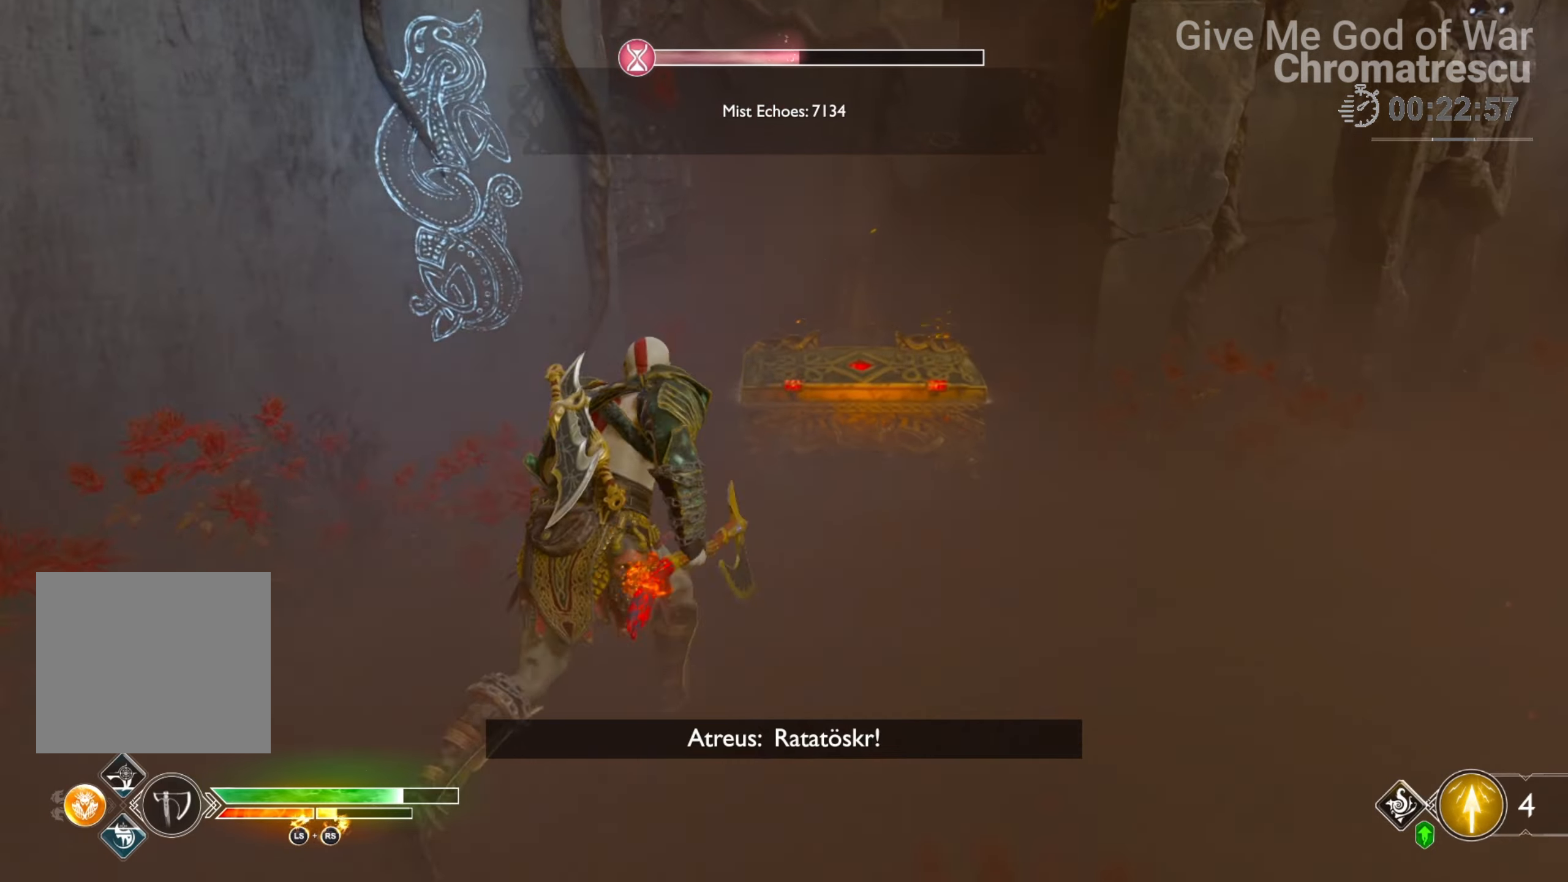
{"buttons": [], "left_stick": "center", "right_stick": "center", "events": [[51, "CIRCLE", "down"], [187, "CIRCLE", "up"], [254, "CIRCLE", "down"], [356, "CIRCLE", "up"], [407, "CIRCLE", "down"], [441, "left_stick", "center"], [492, "CIRCLE", "up"]]}